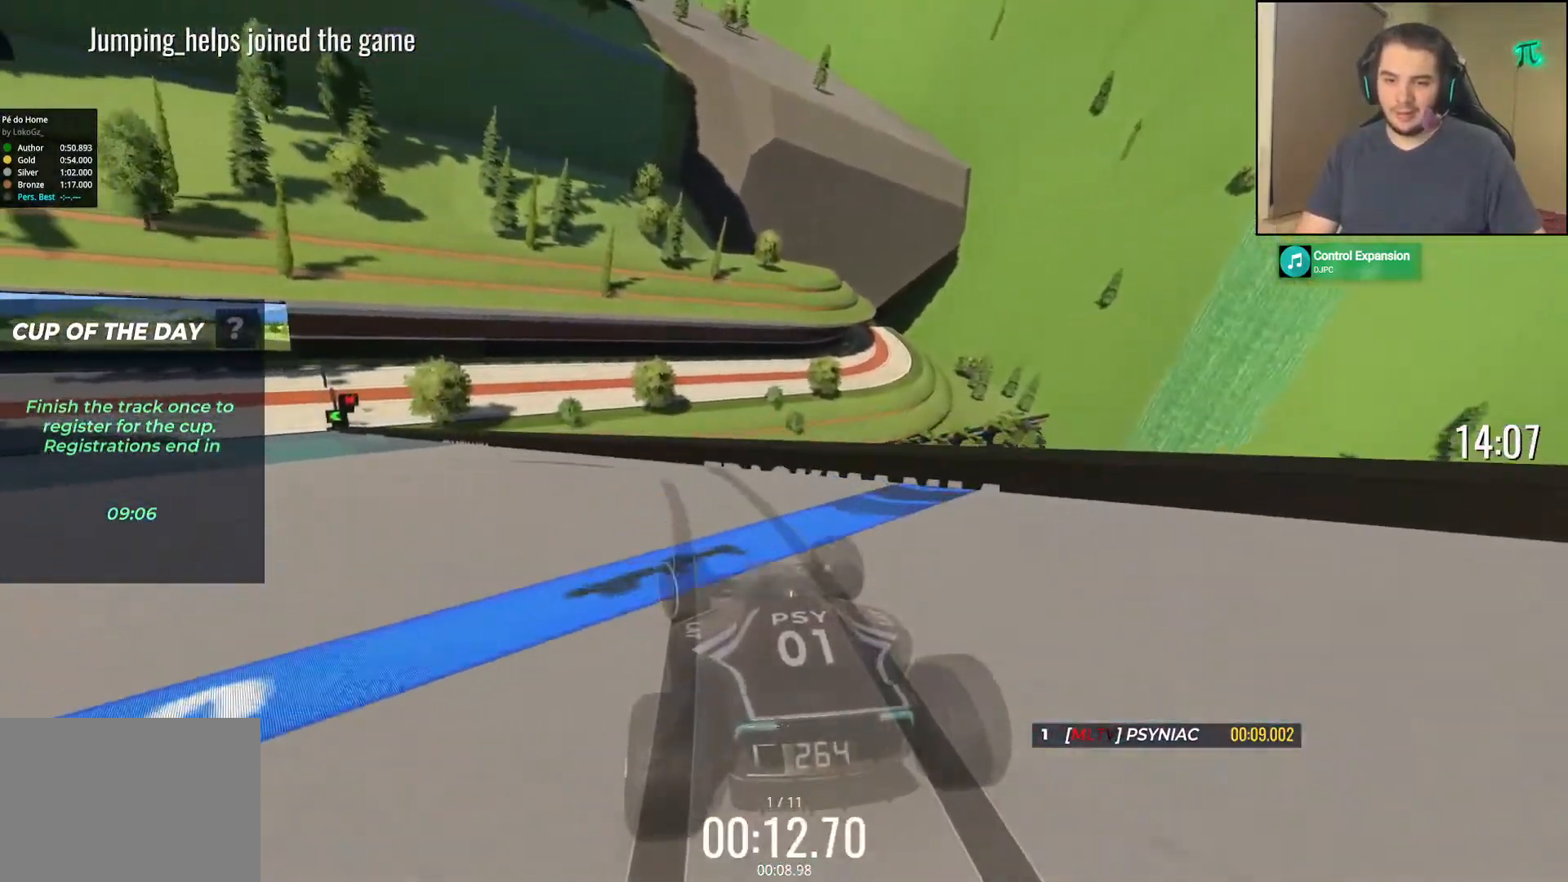
Gameplay with keyboard; each line is a JSON object with the keys held at the frame after it. "events" lists presses ("down") and releases ("up") of "down", "left", "right" and "up" between this image and that frame as [ms after this image, input, new state], when the widget could be followed in between. No other keys are recorded. Mouse input is not recorded.
{"keys": ["right", "up"], "events": [[483, "left", "up"], [483, "right", "down"]]}
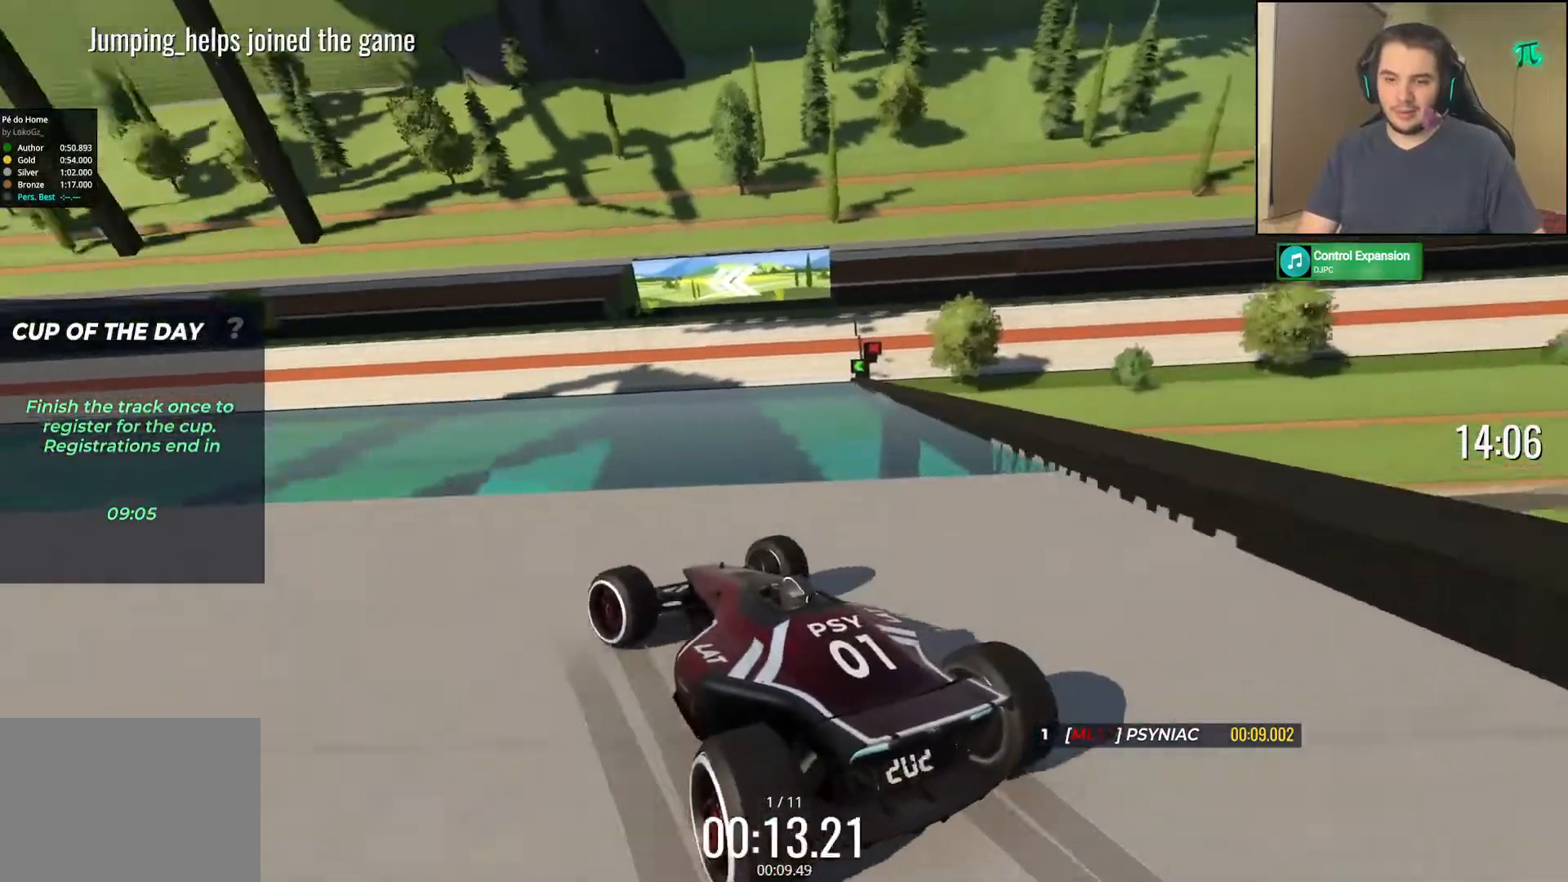
{"keys": ["left", "up"], "events": [[233, "right", "up"], [267, "left", "down"]]}
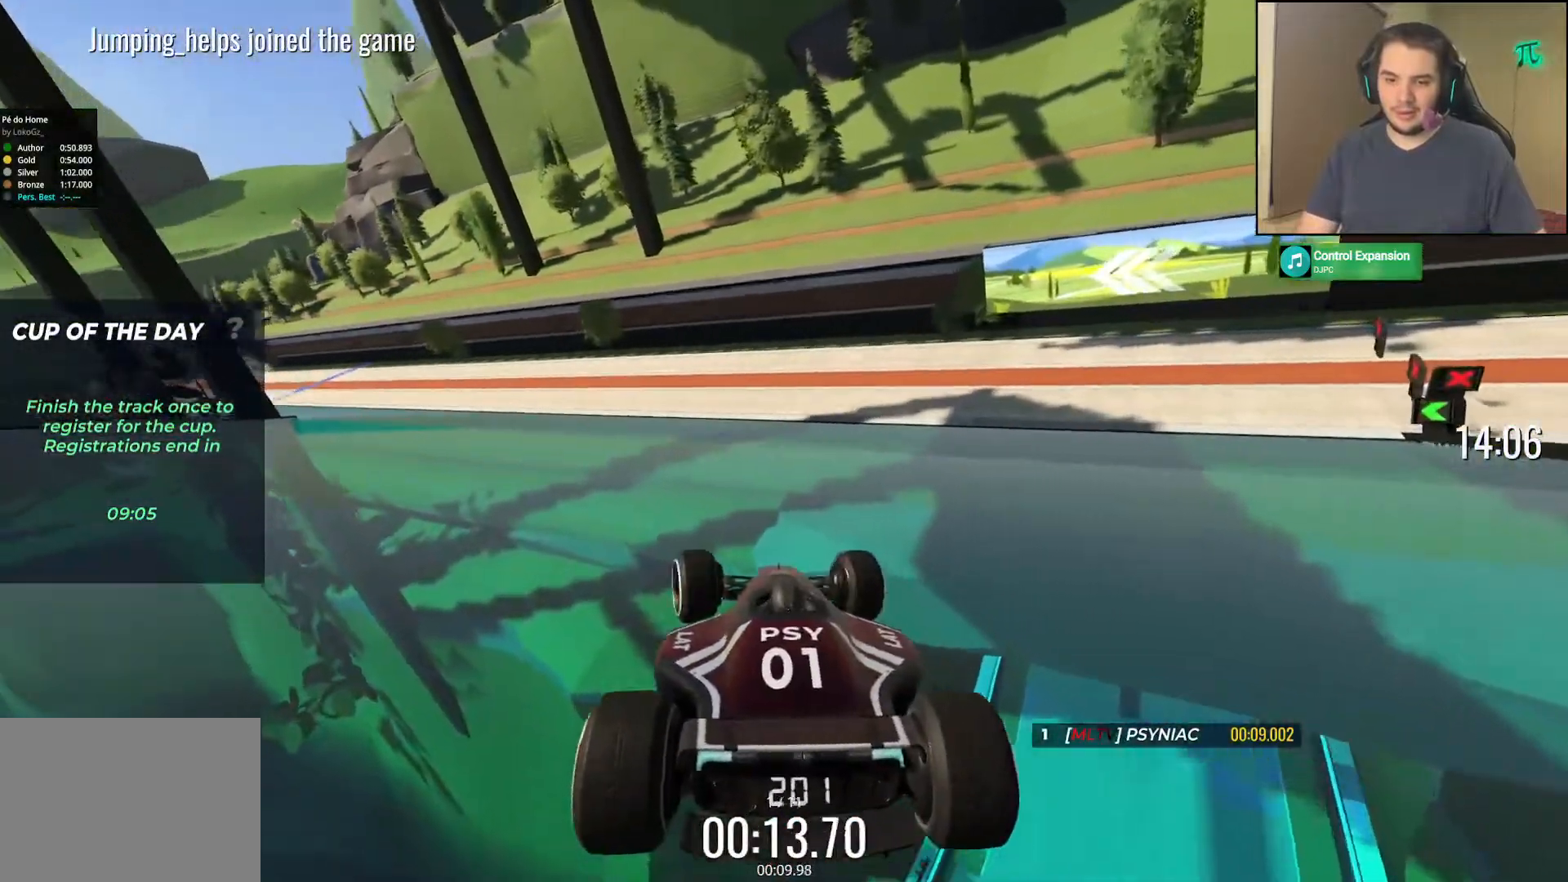
{"keys": ["left", "up"], "events": []}
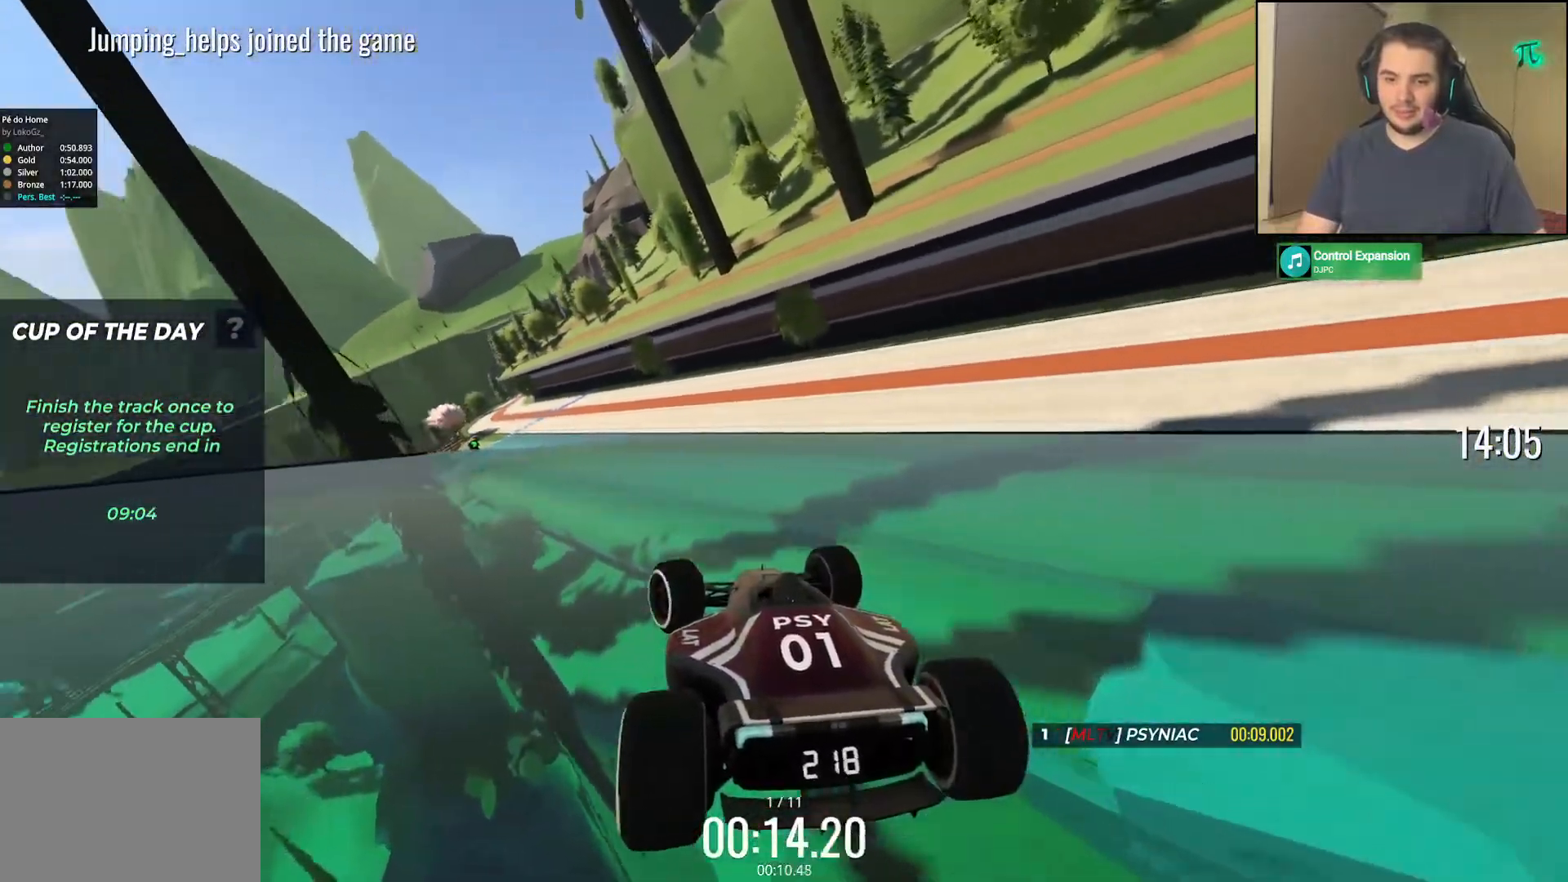
{"keys": ["up"], "events": [[17, "left", "up"]]}
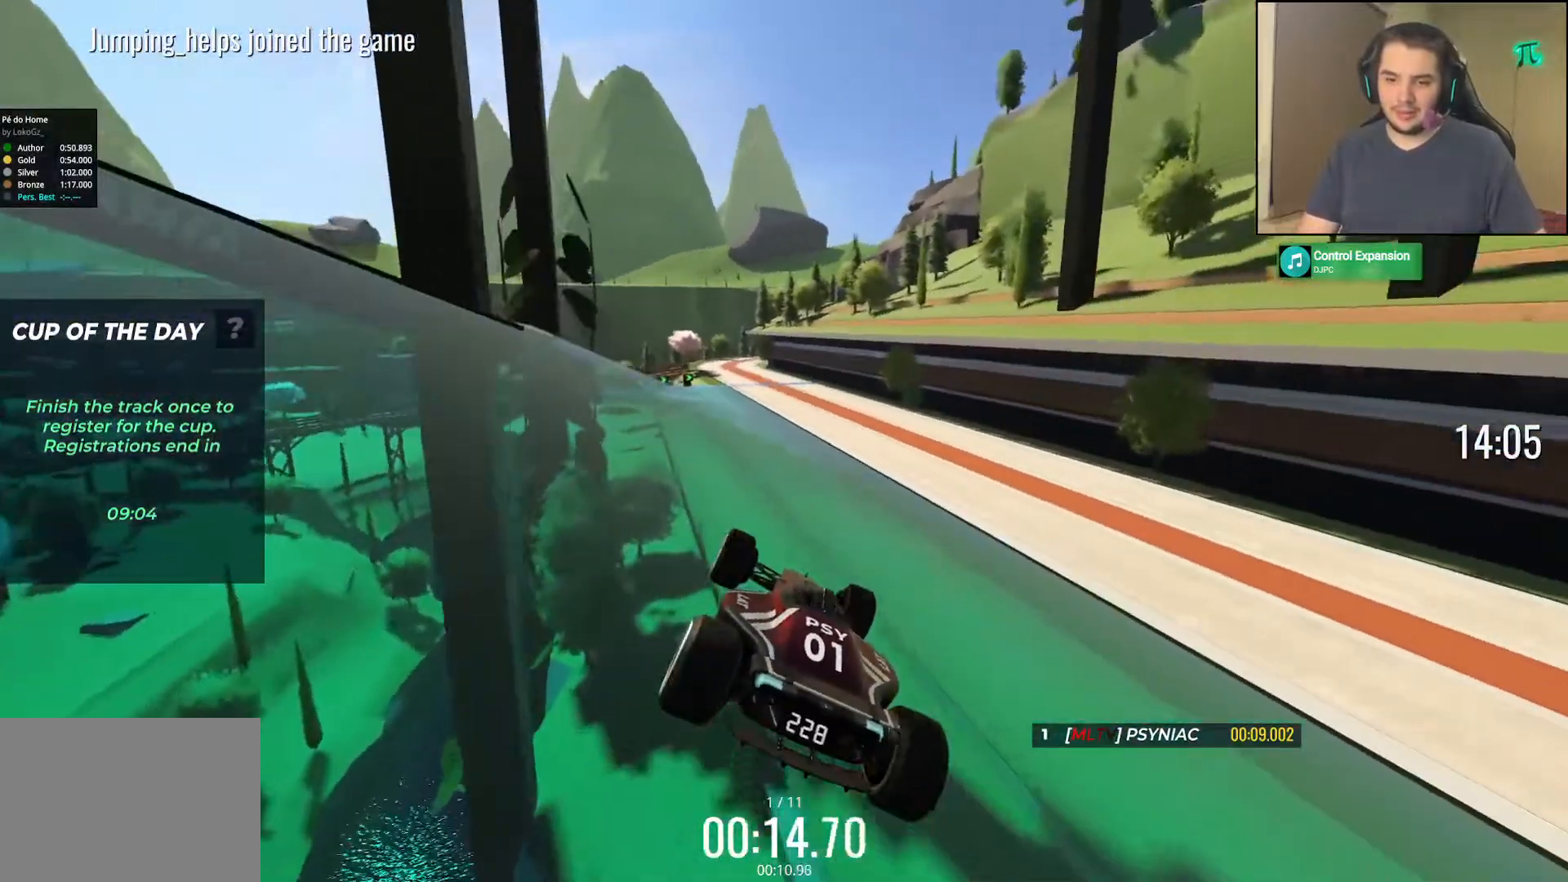
{"keys": ["up"], "events": []}
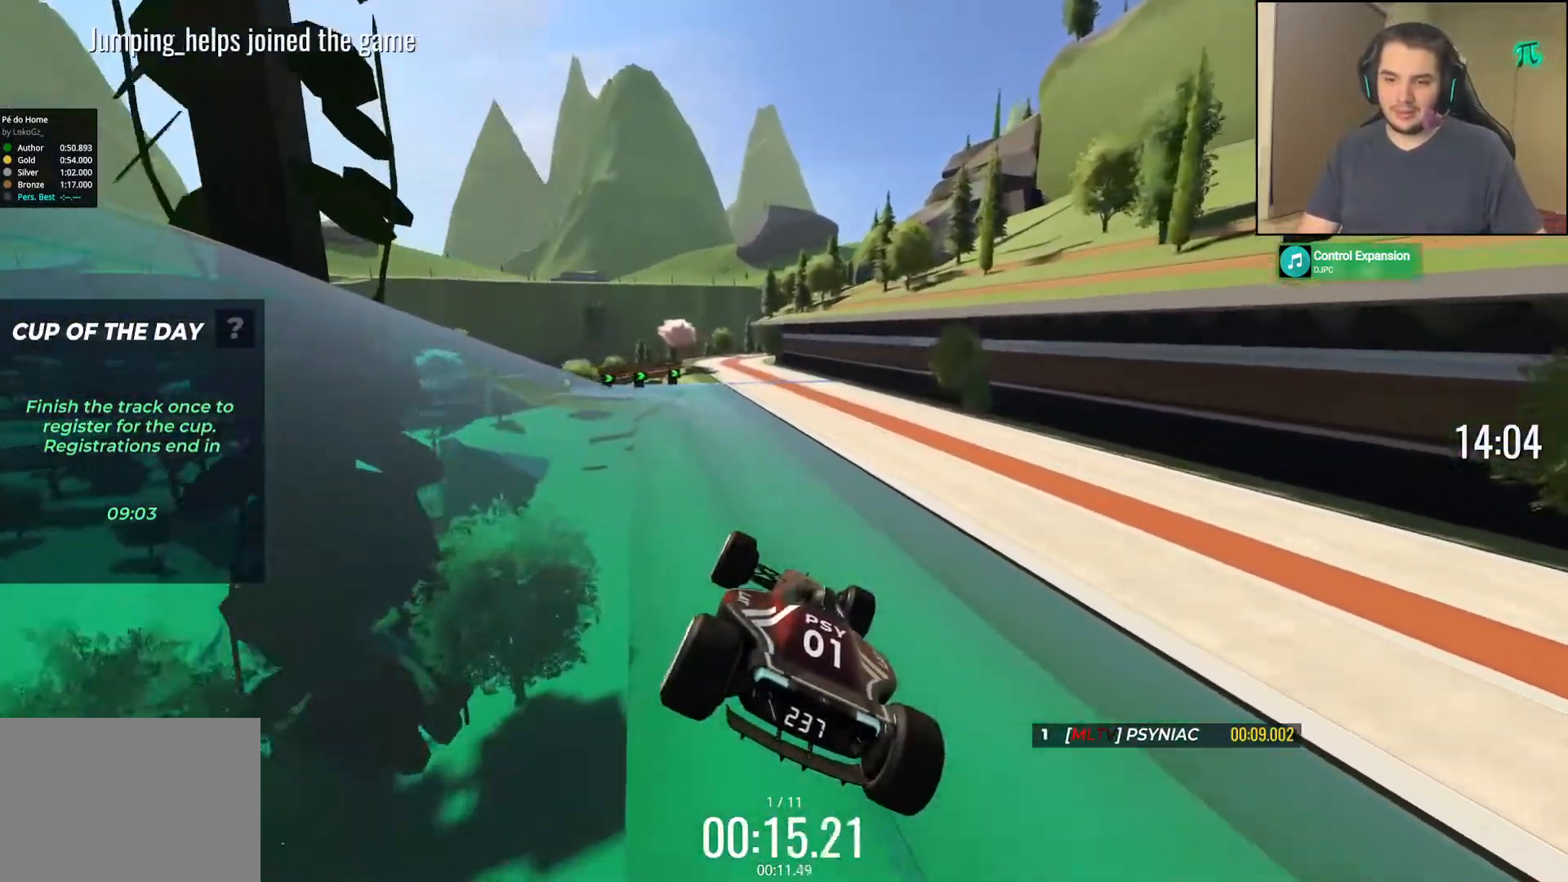
{"keys": ["up"], "events": [[217, "left", "down"], [317, "left", "up"]]}
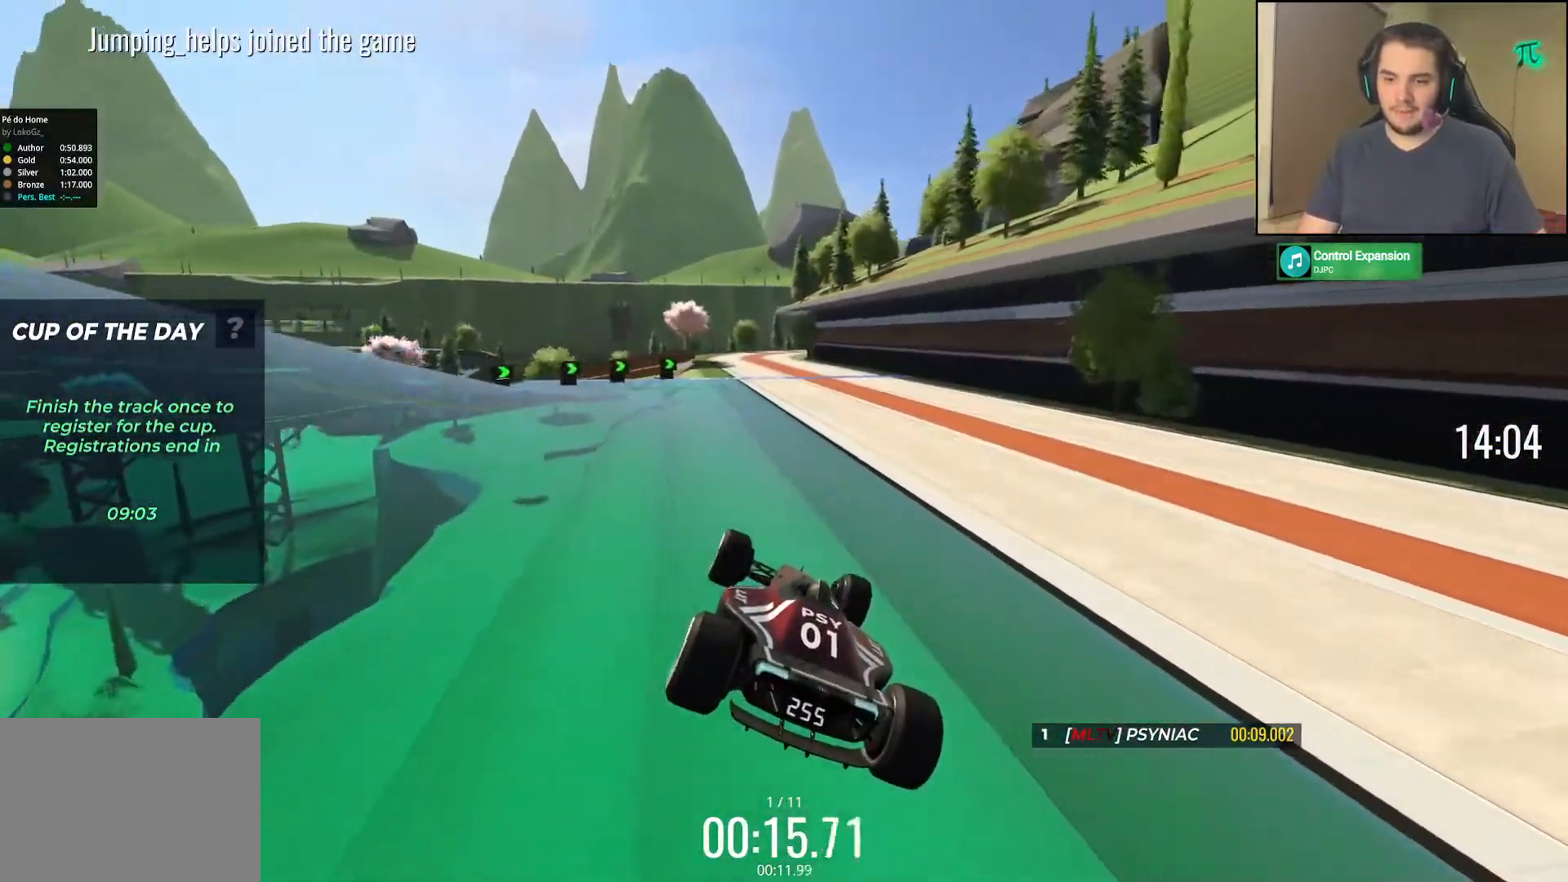
{"keys": ["left", "up"], "events": [[250, "right", "down"], [333, "right", "up"], [483, "left", "down"]]}
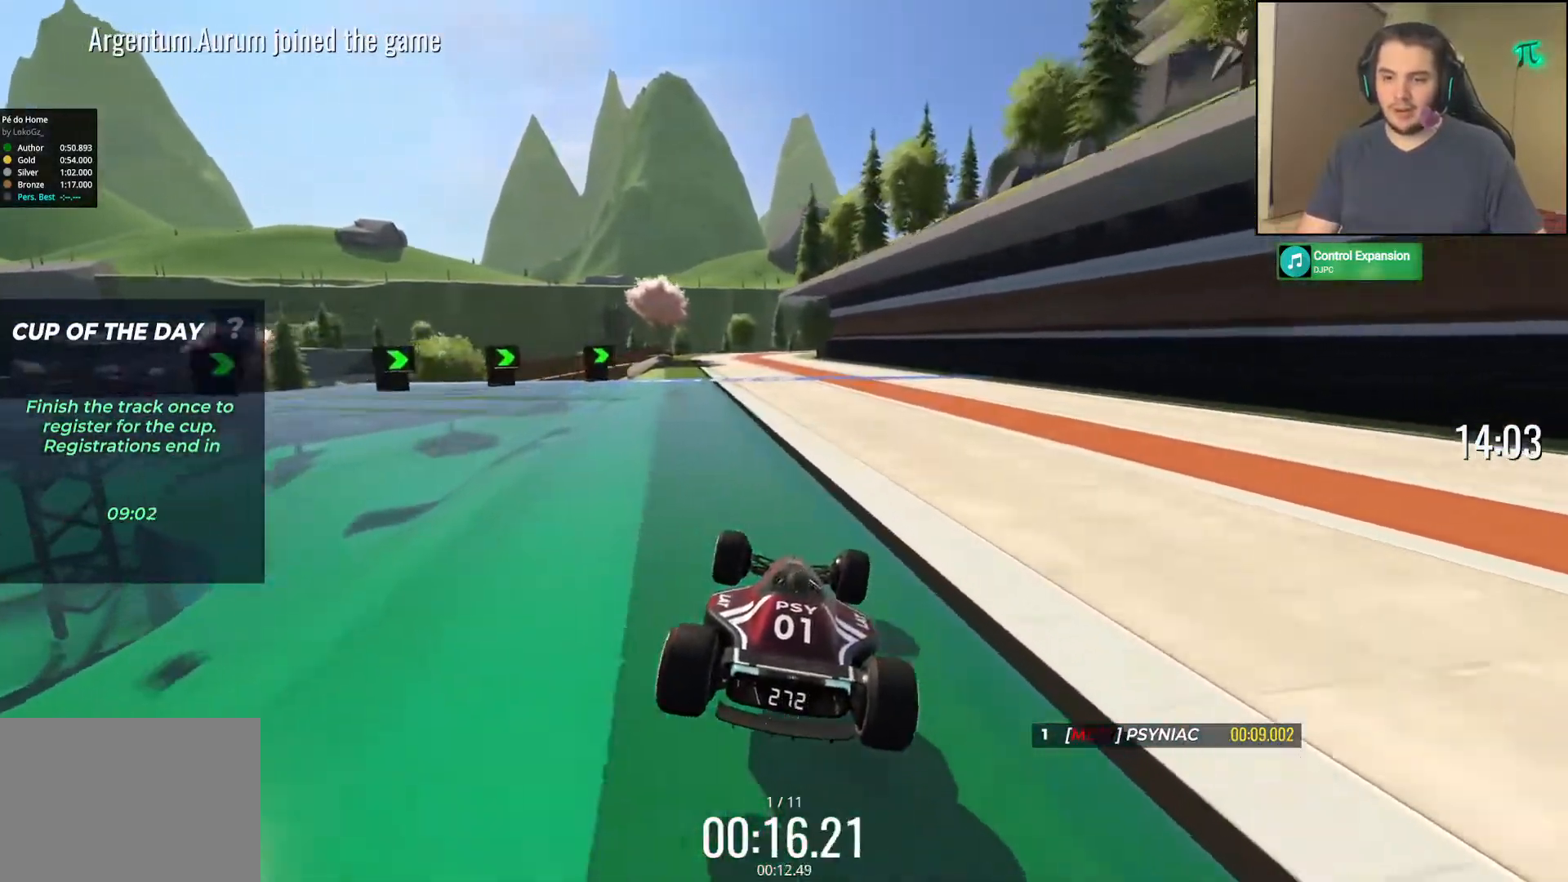
{"keys": ["up"], "events": [[183, "left", "up"]]}
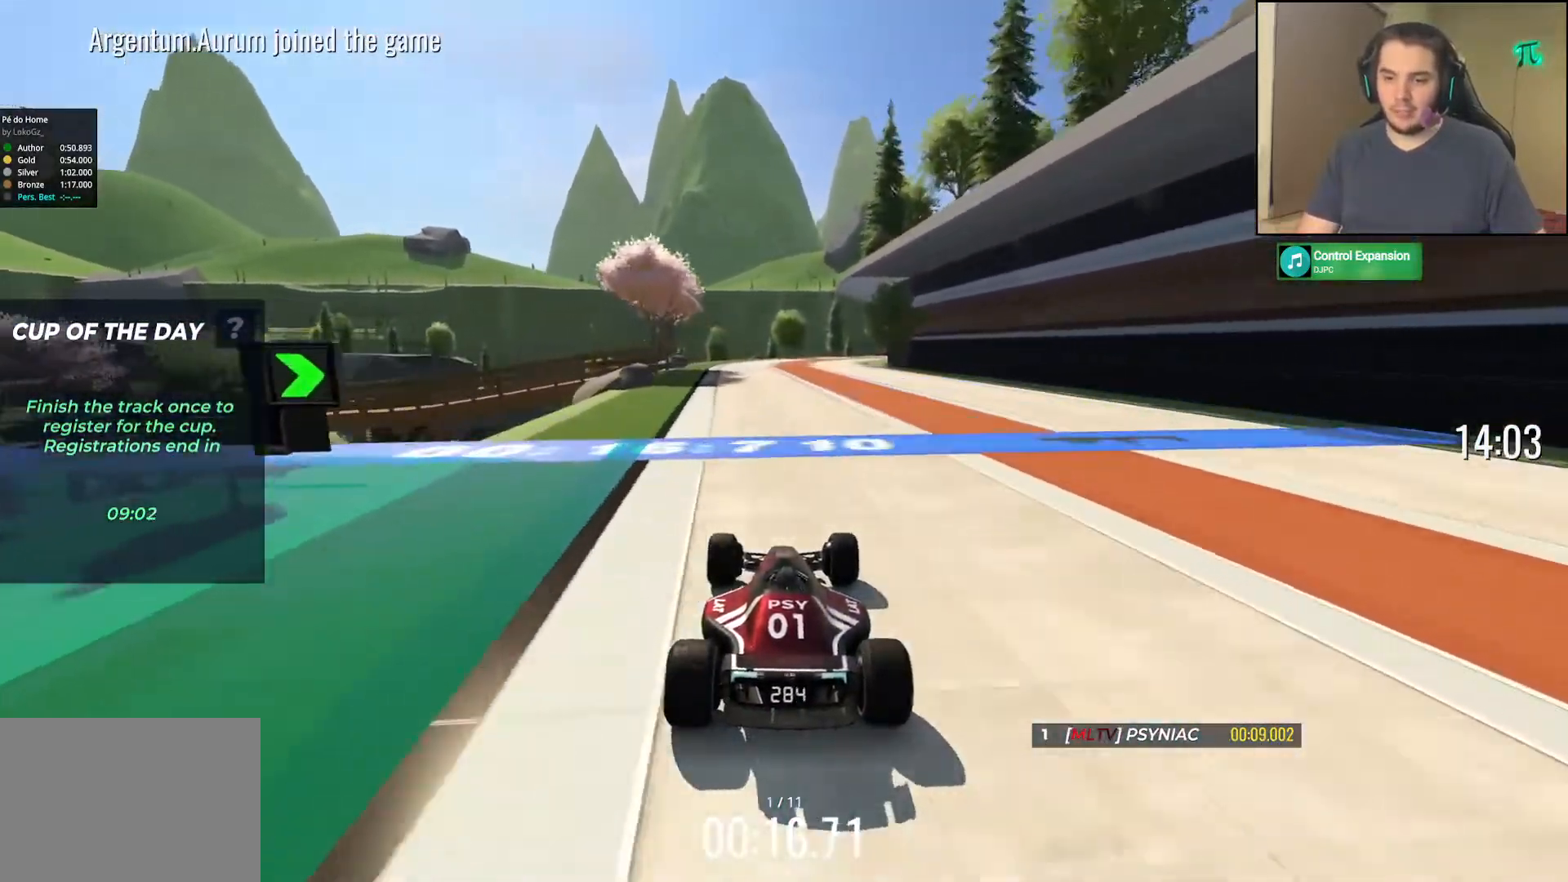
{"keys": ["right", "up"], "events": [[417, "right", "down"]]}
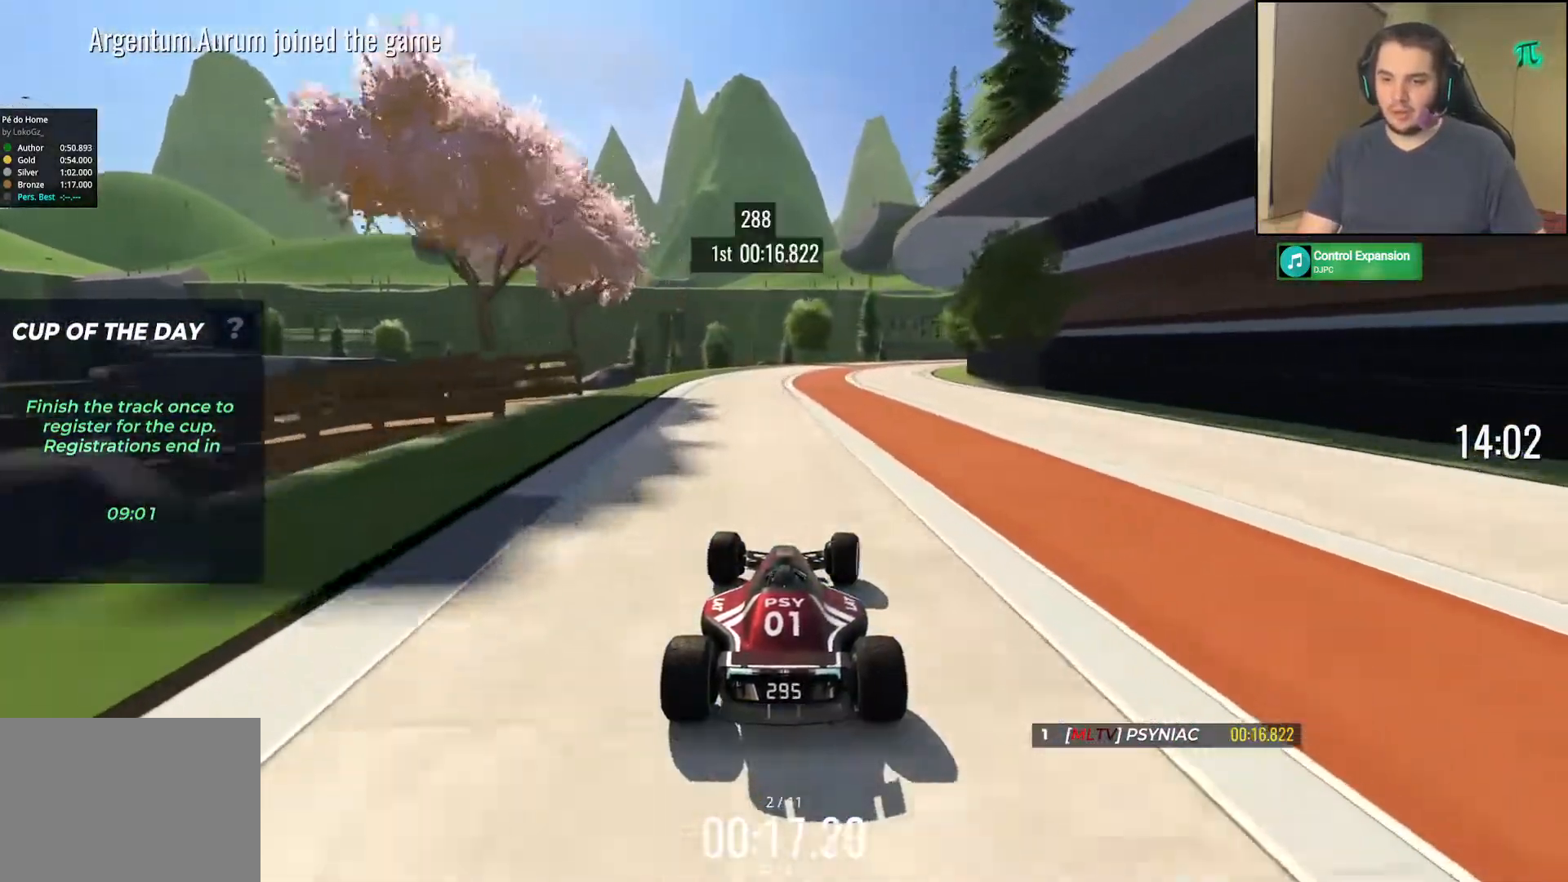
{"keys": ["right", "up"], "events": [[33, "right", "up"], [300, "right", "down"]]}
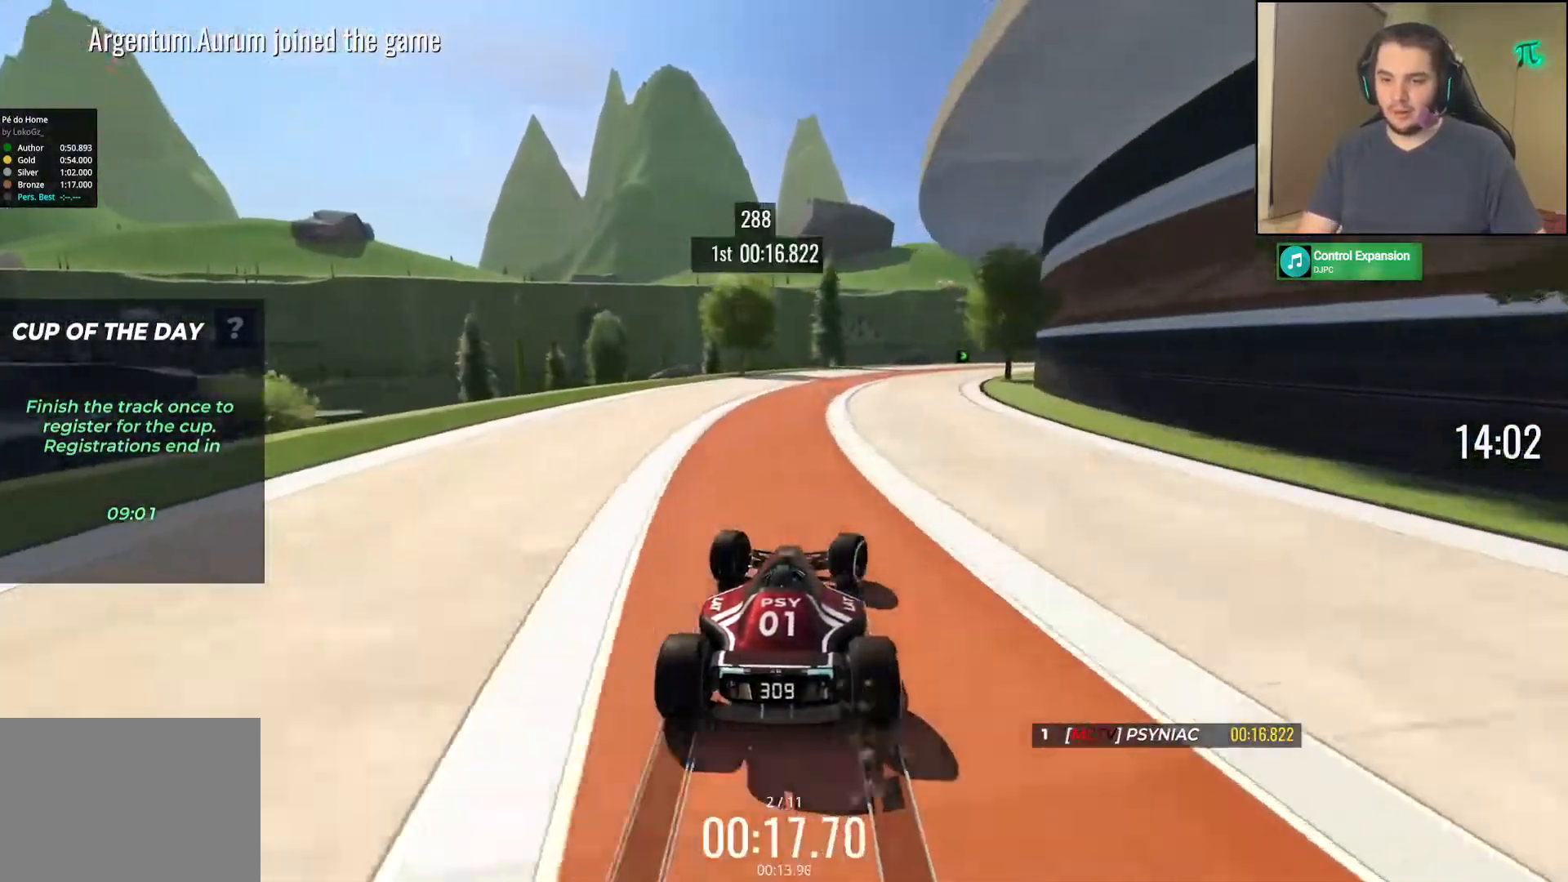
{"keys": ["right", "up"], "events": []}
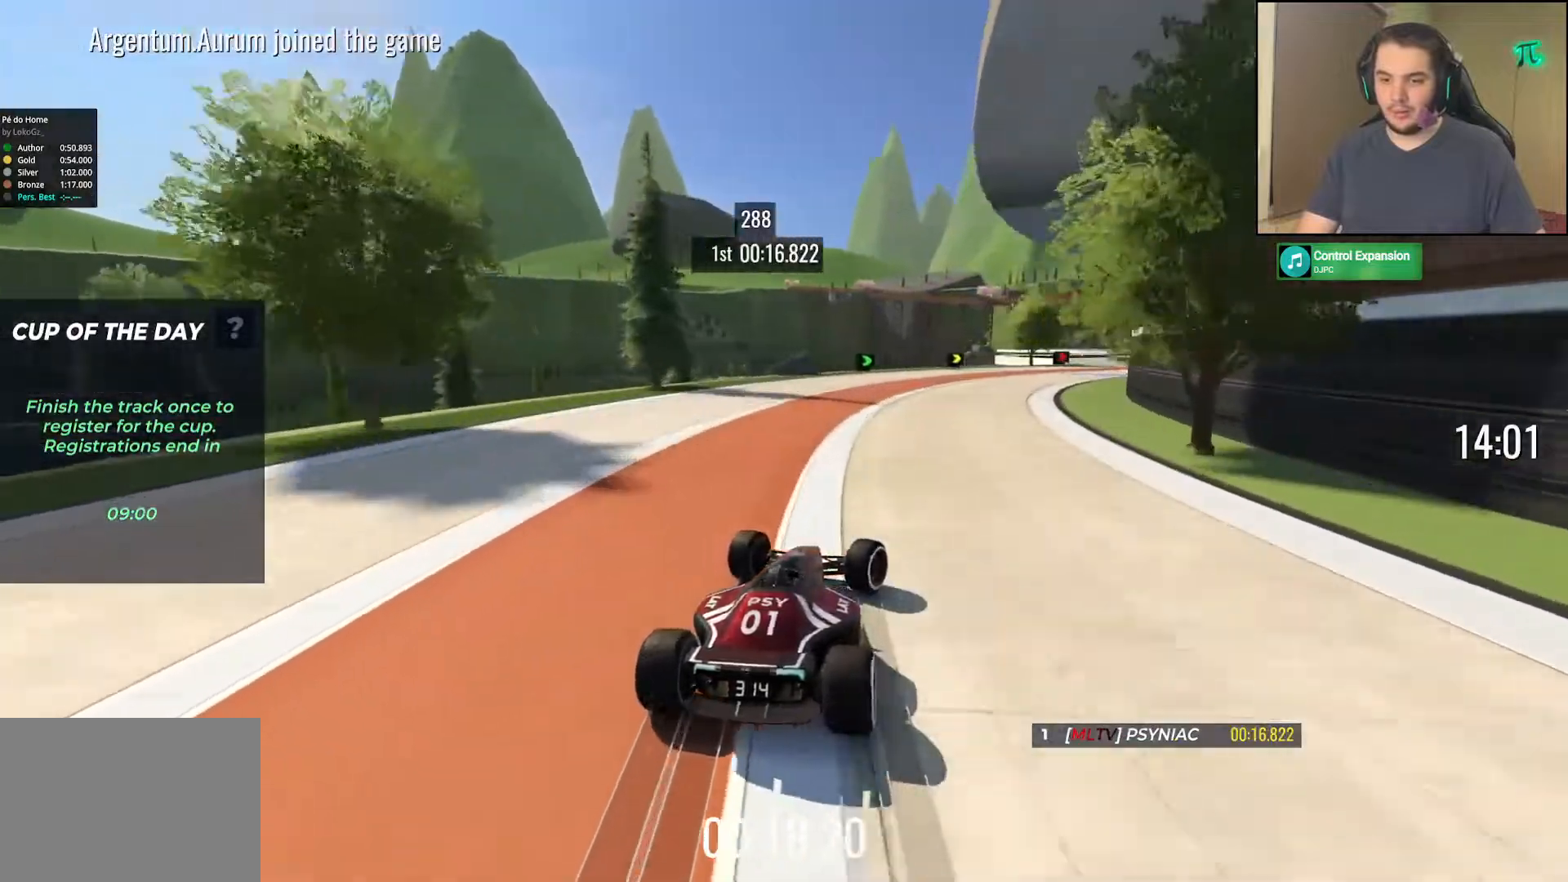
{"keys": ["right", "up"], "events": []}
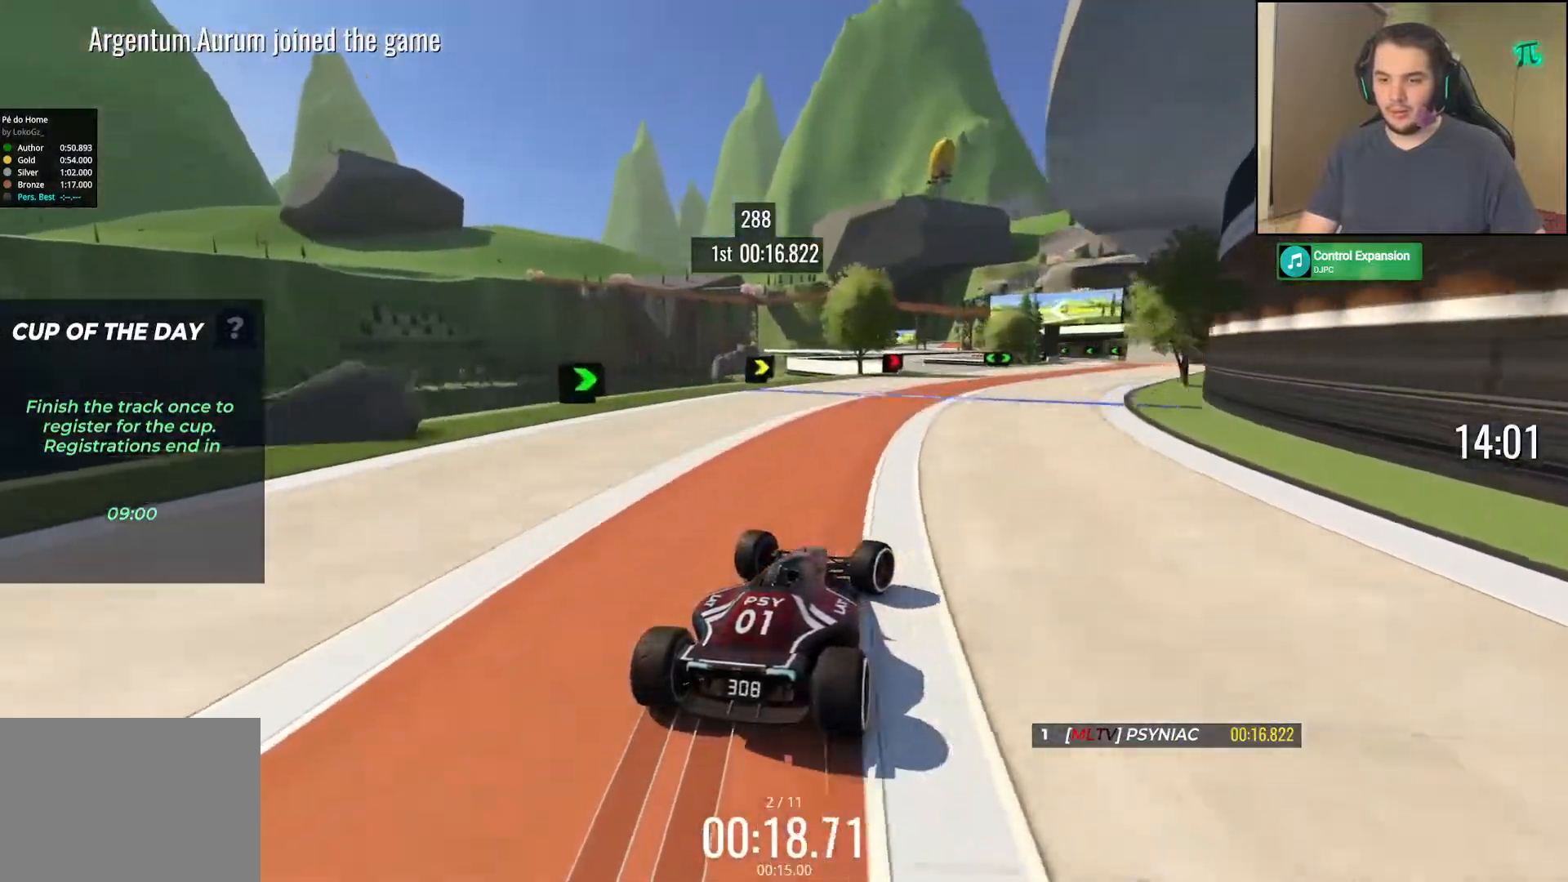
{"keys": ["right", "up"], "events": [[233, "right", "up"], [400, "right", "down"]]}
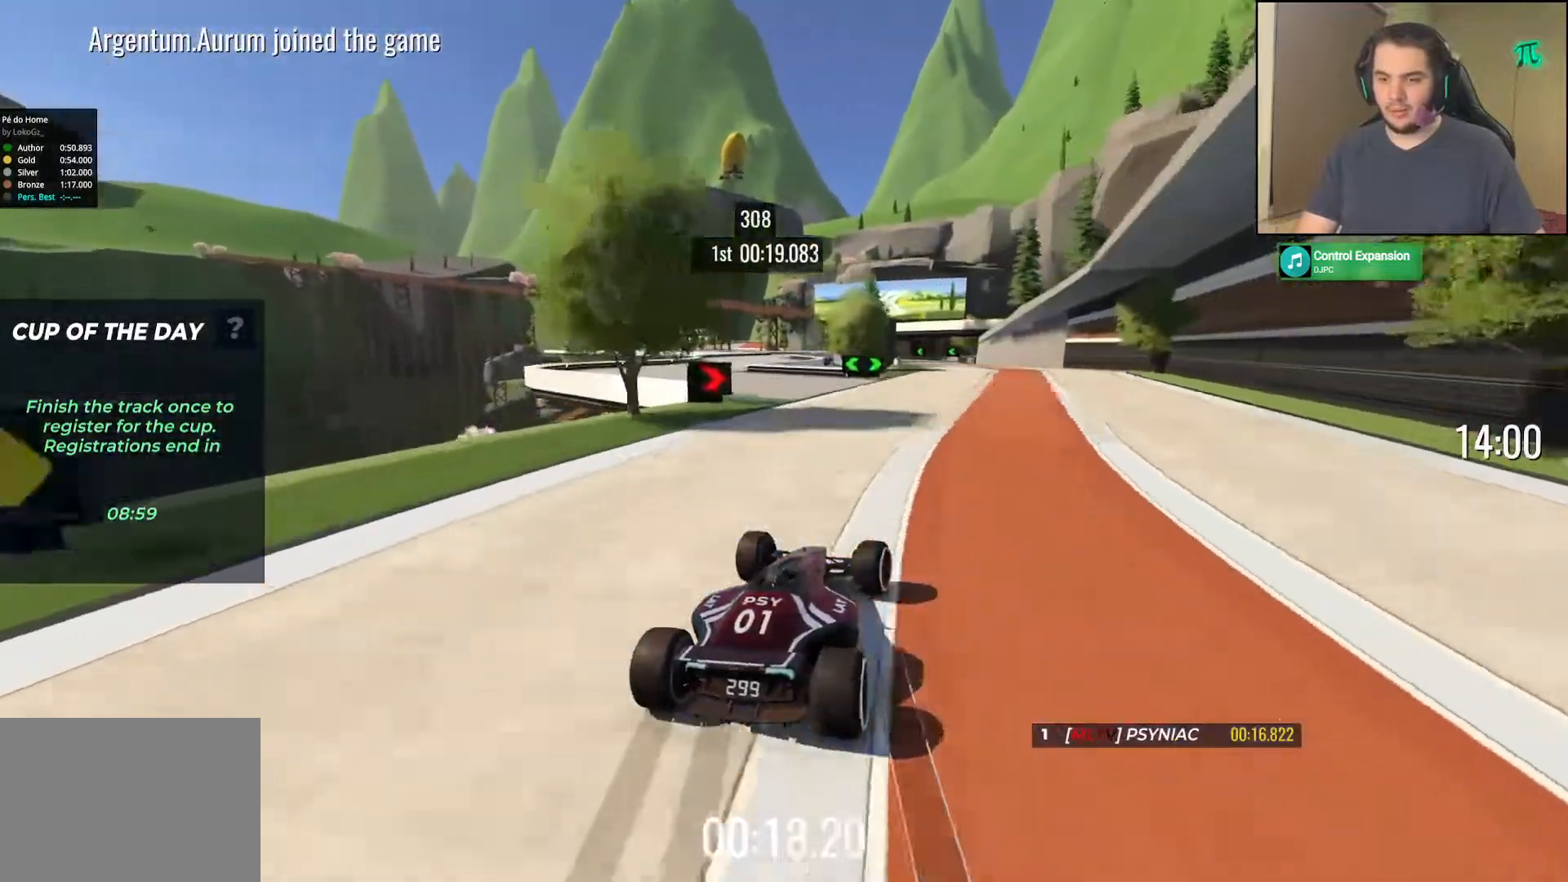
{"keys": ["left", "up"], "events": [[167, "right", "up"], [217, "left", "down"]]}
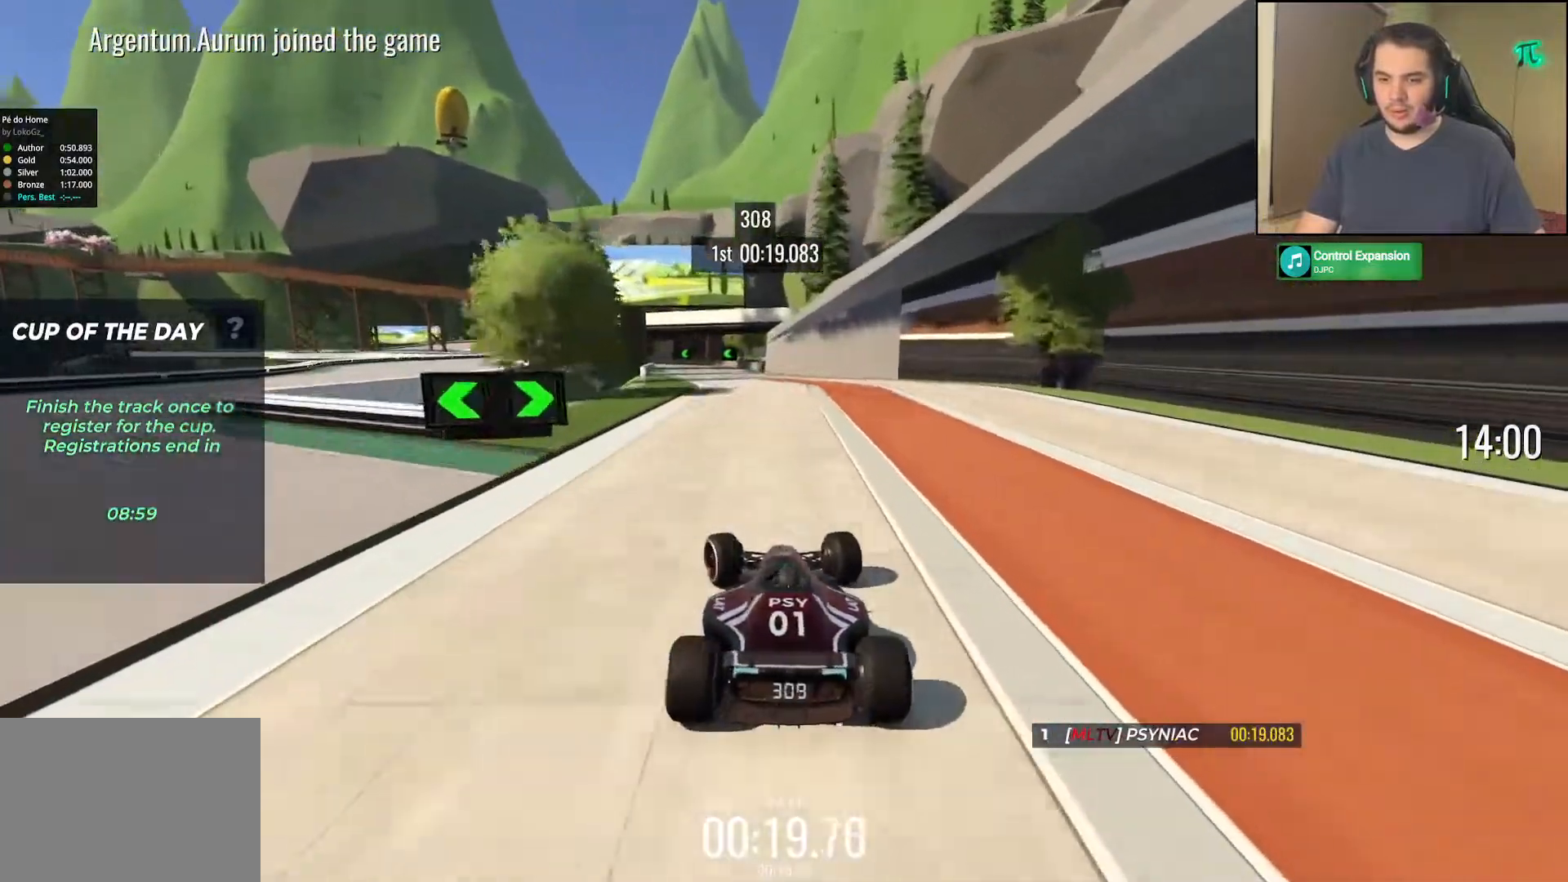
{"keys": ["right", "up"], "events": [[200, "left", "up"], [217, "right", "down"]]}
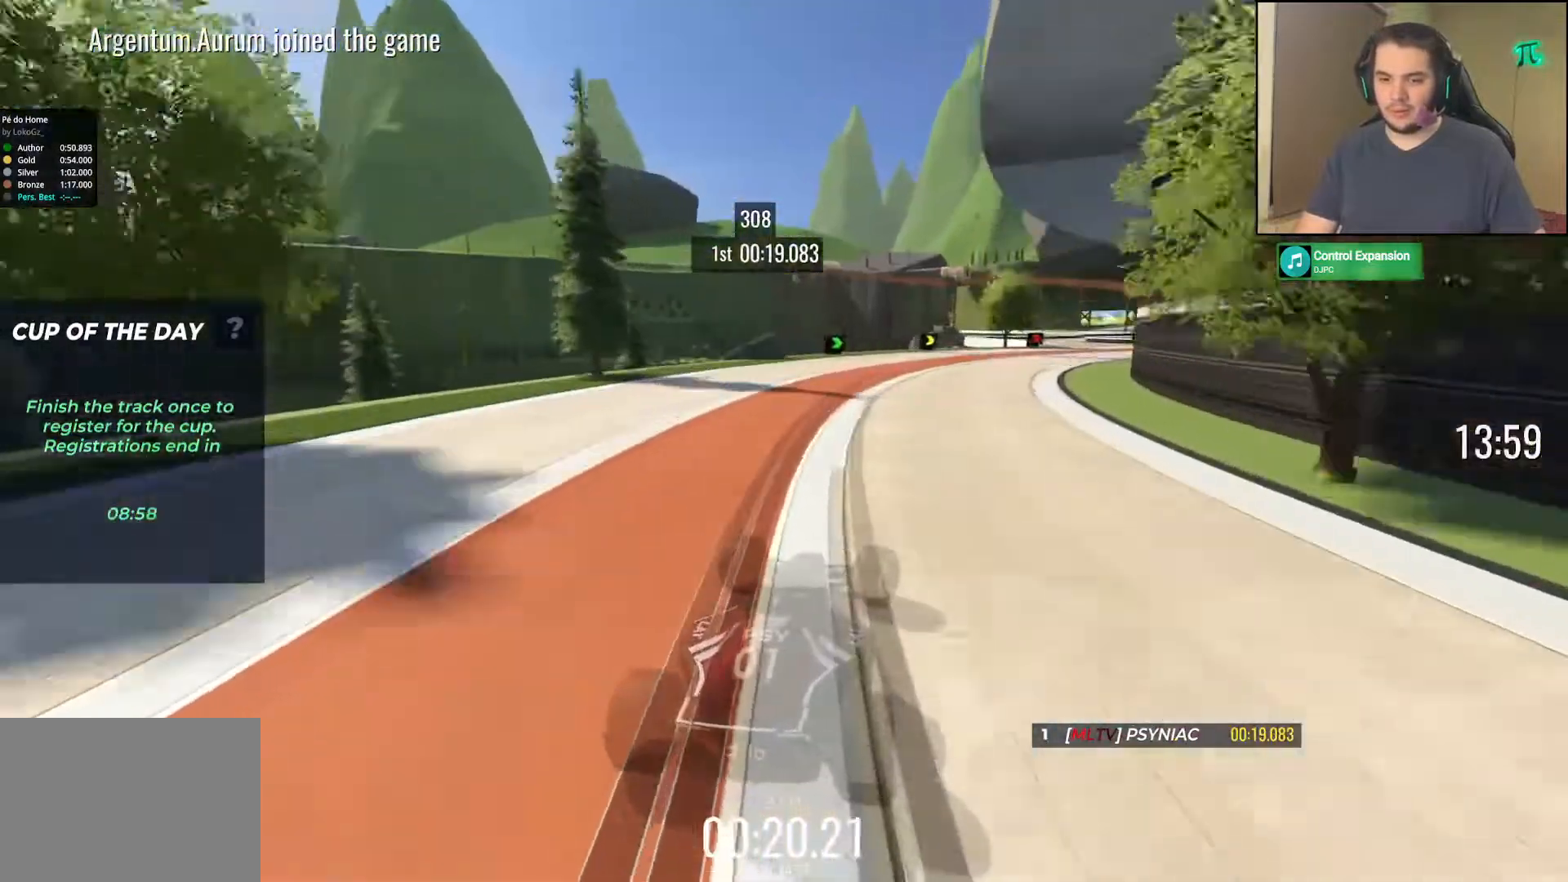
{"keys": ["right", "up"], "events": []}
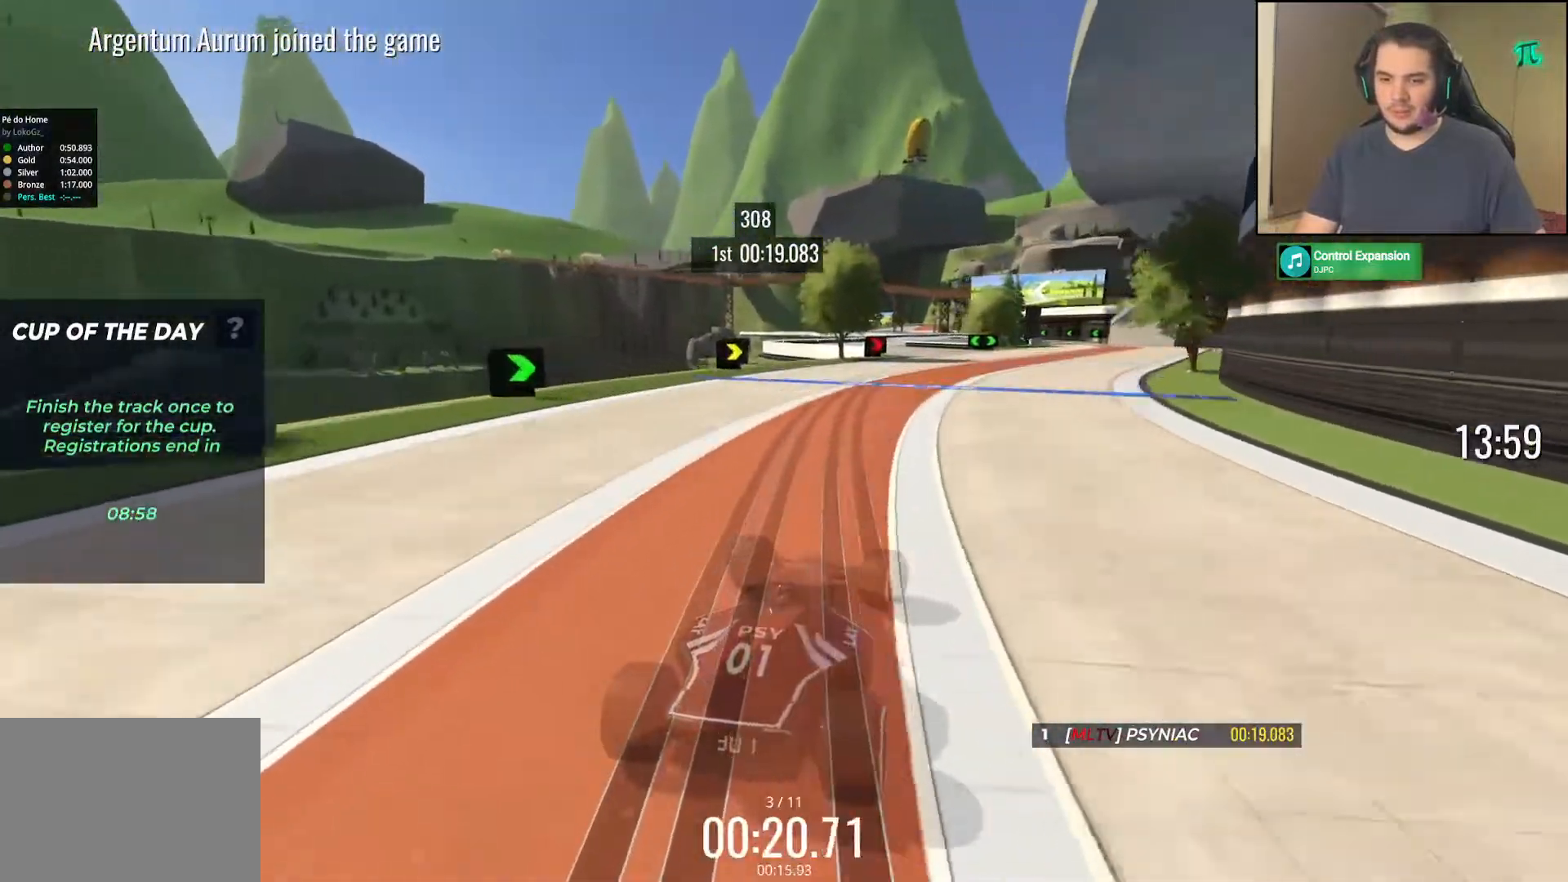
{"keys": ["left"], "events": [[150, "right", "up"], [317, "left", "down"], [317, "up", "up"]]}
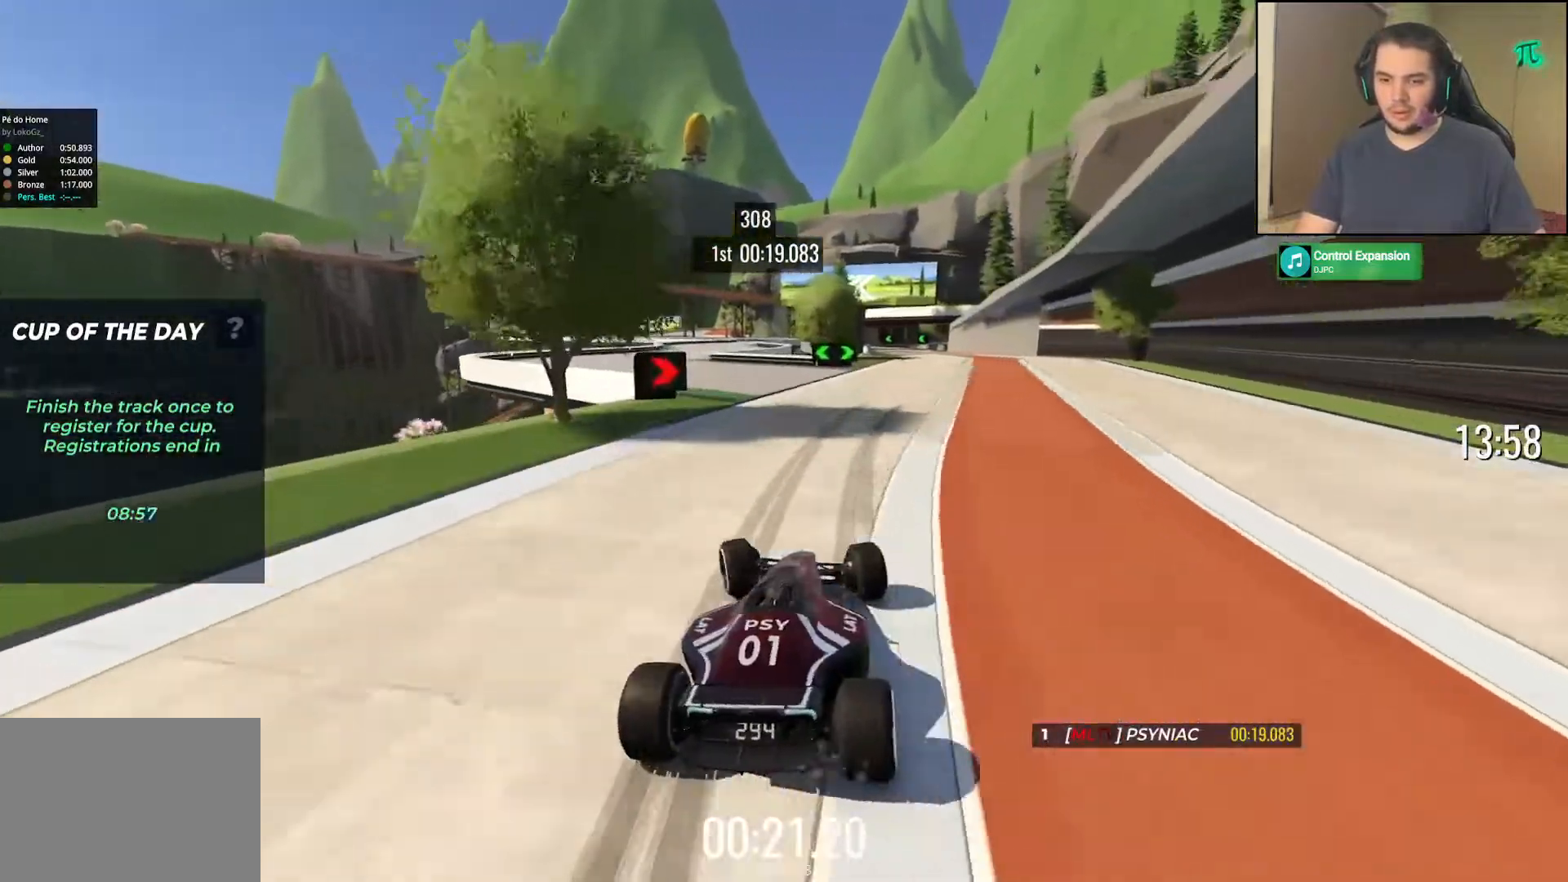
{"keys": ["left", "up"], "events": [[417, "up", "down"]]}
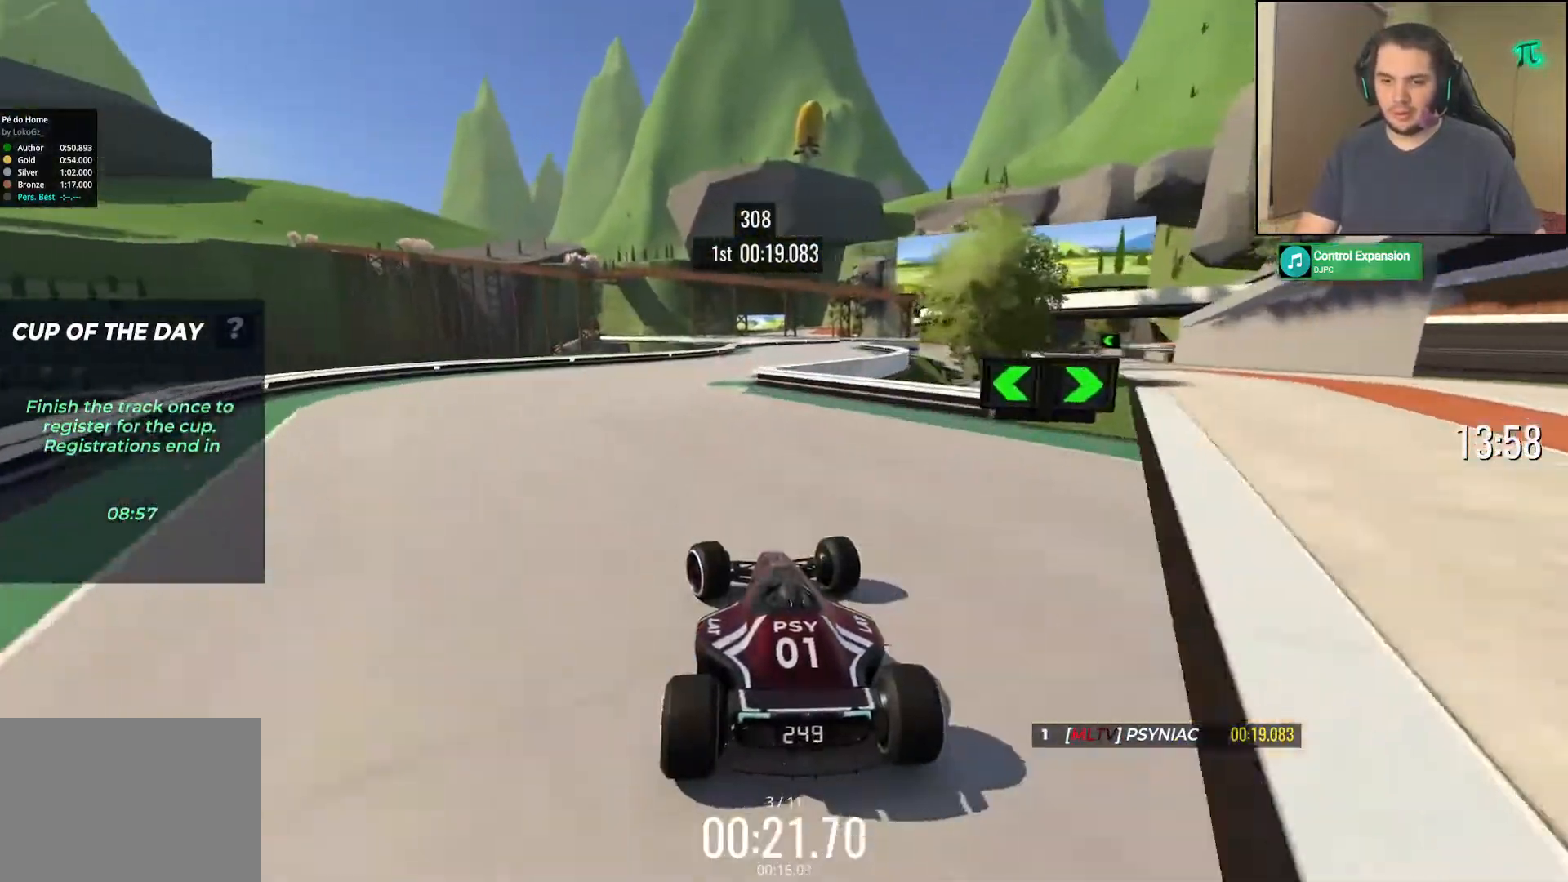
{"keys": ["right", "up"], "events": [[33, "left", "up"], [33, "right", "down"]]}
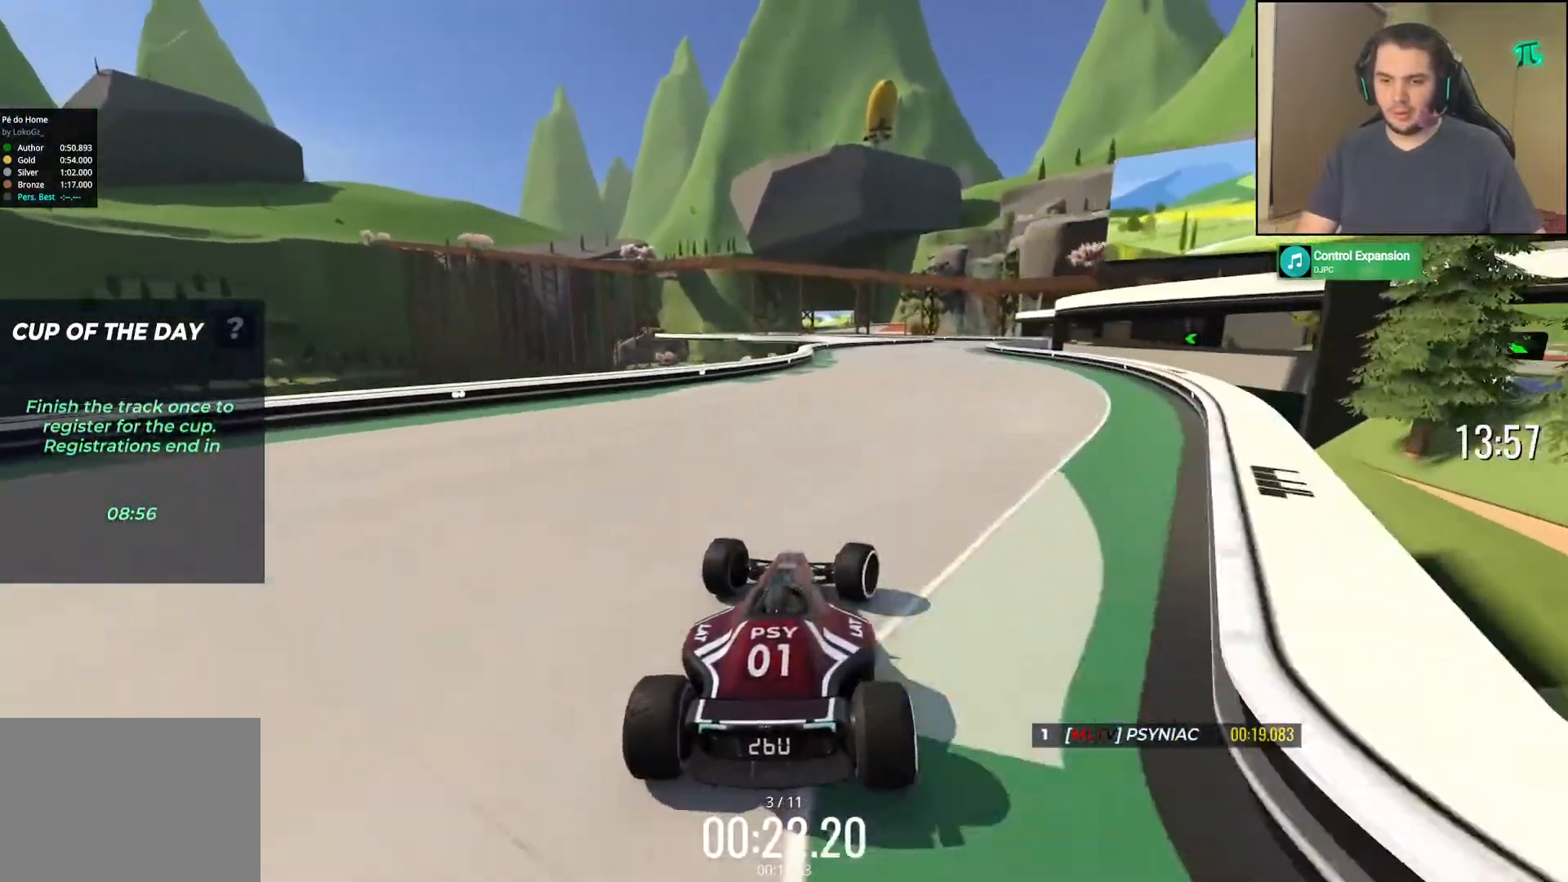
{"keys": ["up"], "events": [[50, "right", "up"]]}
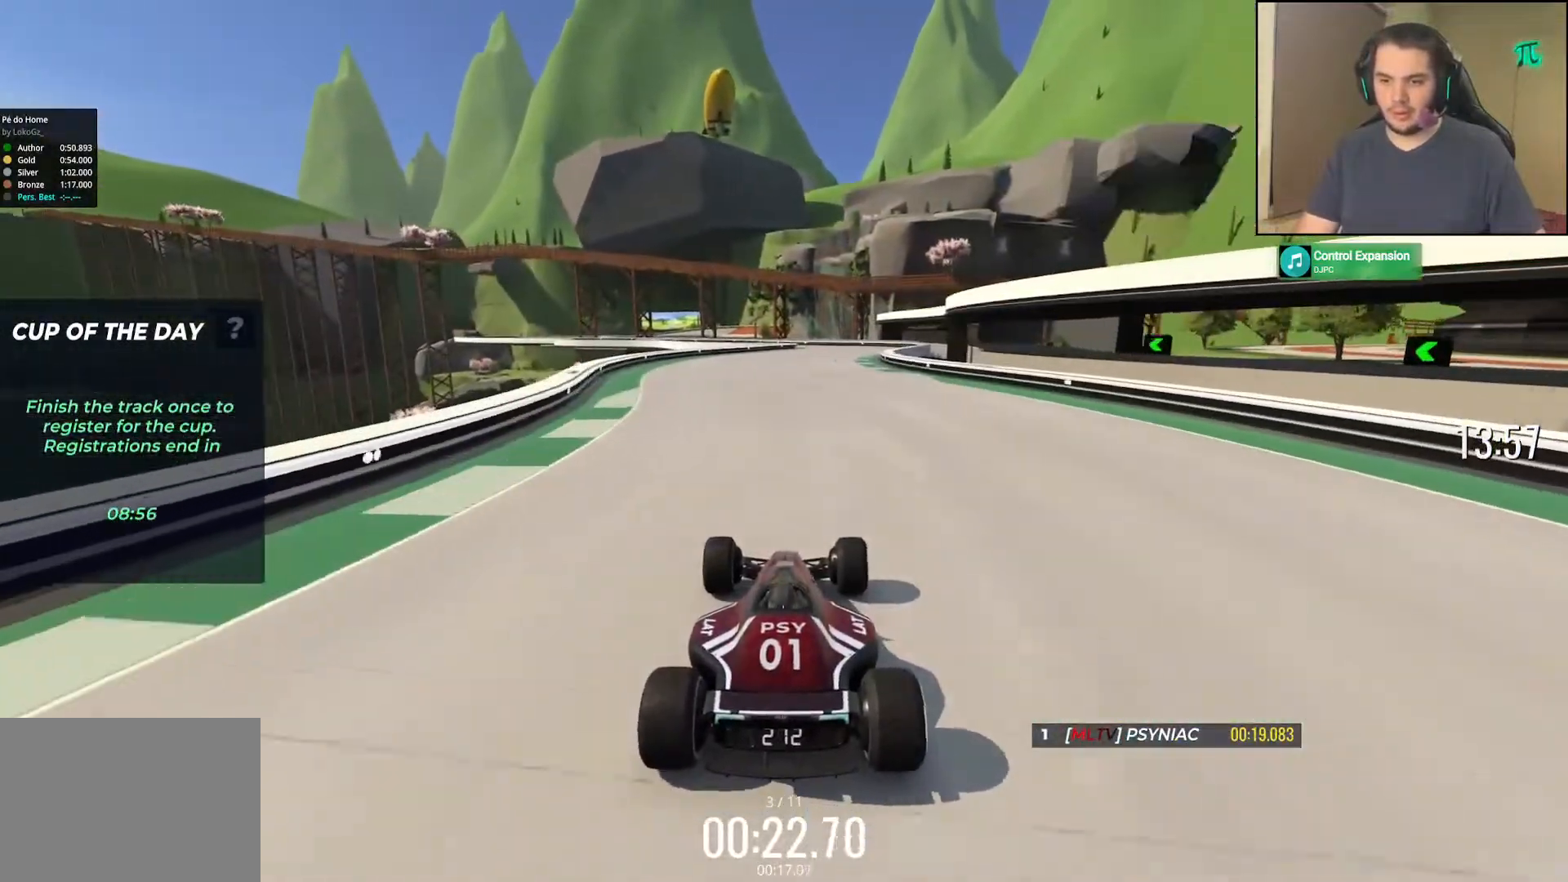
{"keys": ["up"], "events": [[17, "right", "down"], [133, "right", "up"]]}
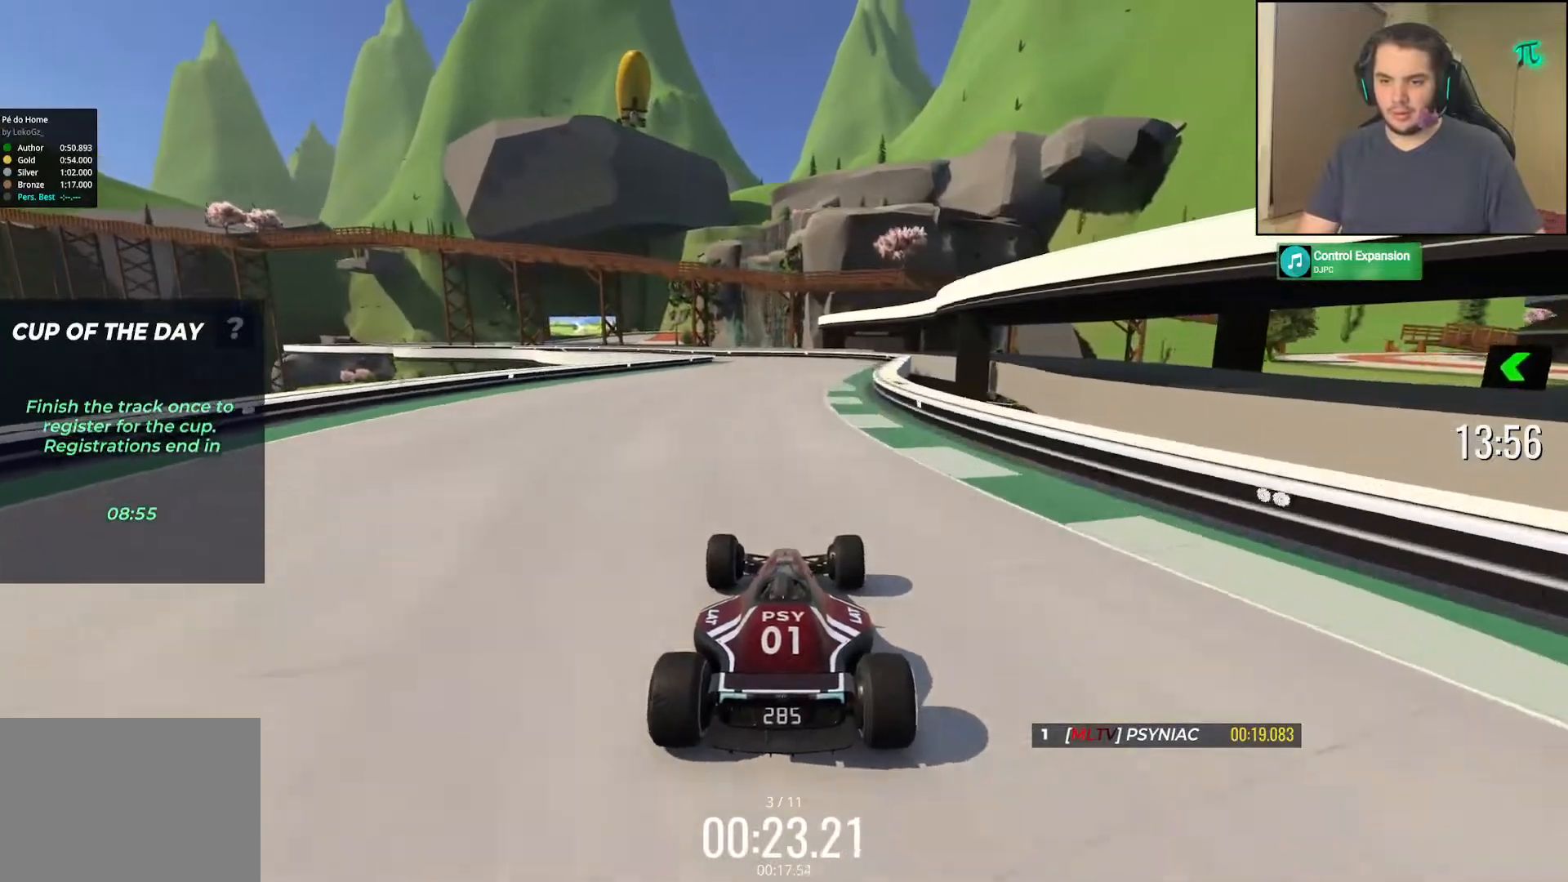
{"keys": ["left", "up"], "events": [[367, "left", "down"]]}
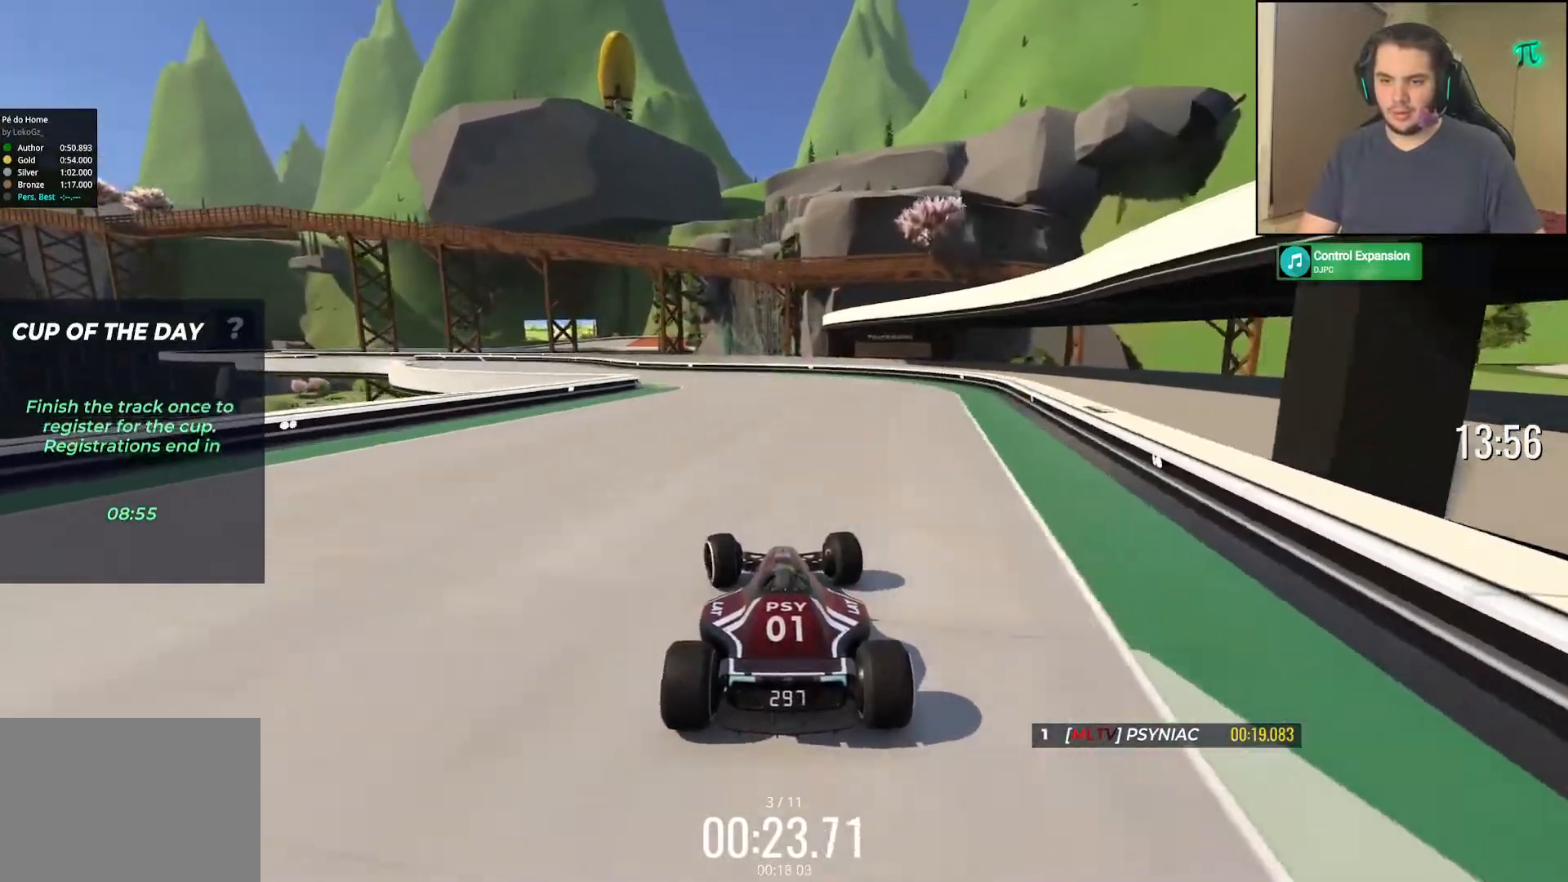
{"keys": ["left", "up"], "events": []}
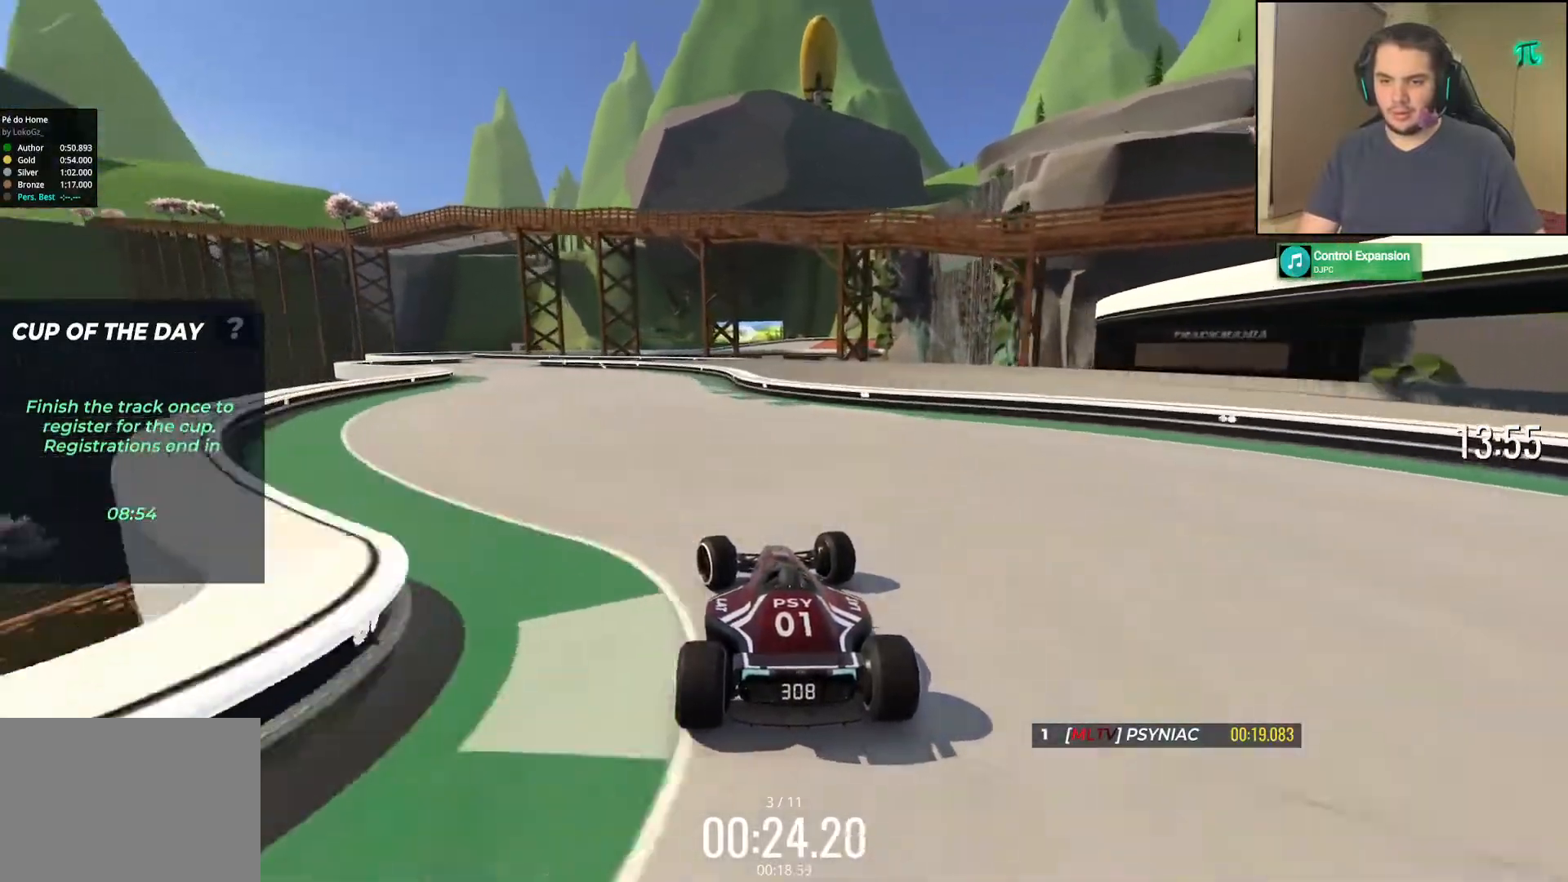
{"keys": ["up"], "events": [[450, "left", "up"]]}
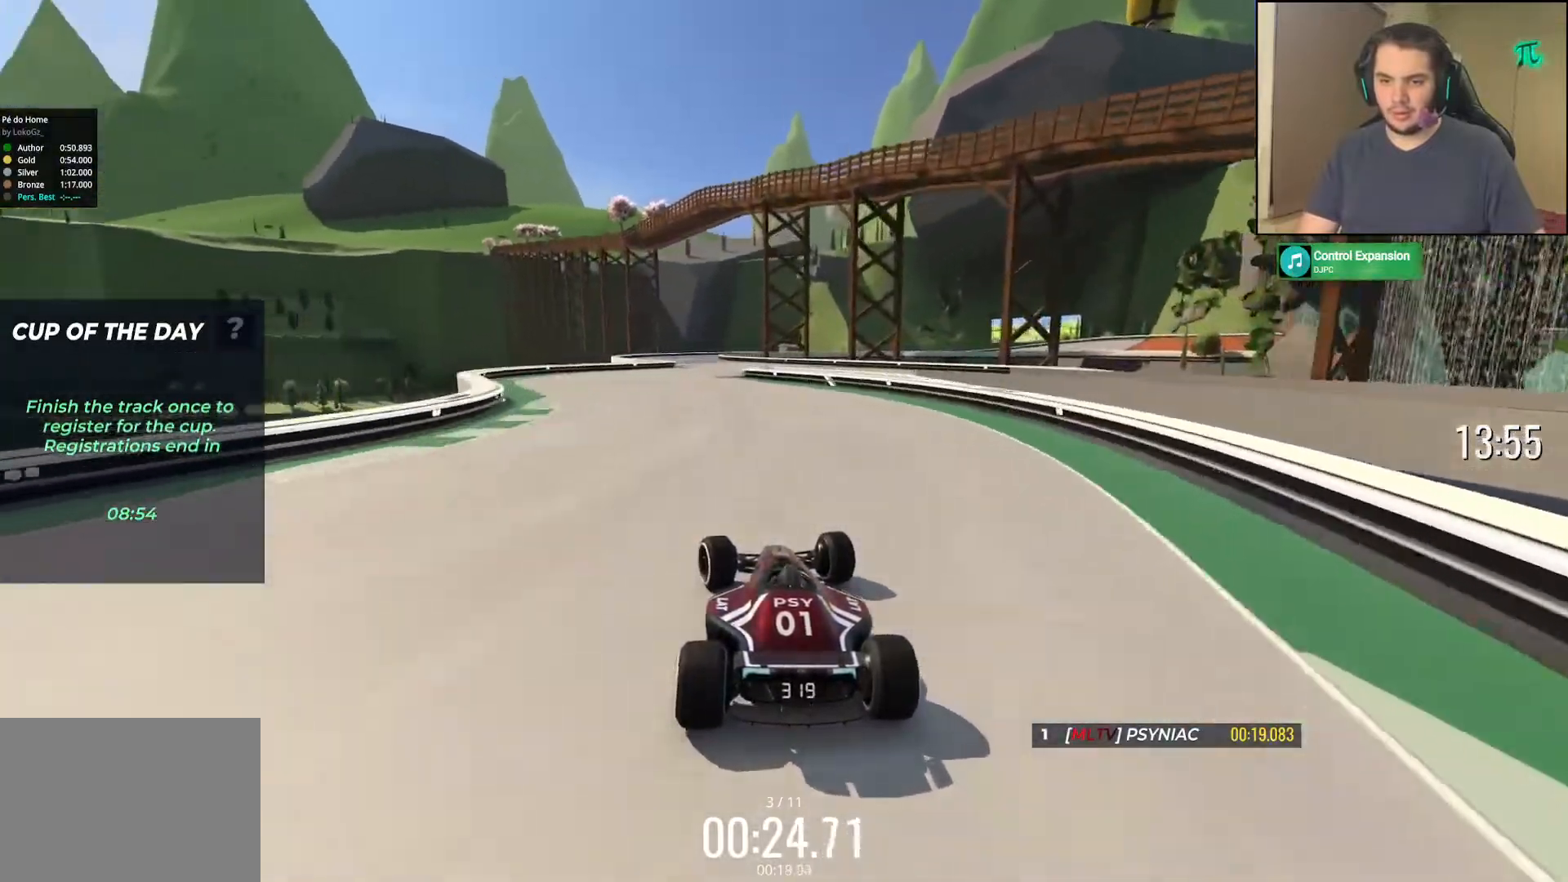
{"keys": ["left", "up"], "events": [[217, "right", "down"], [300, "right", "up"], [500, "left", "down"]]}
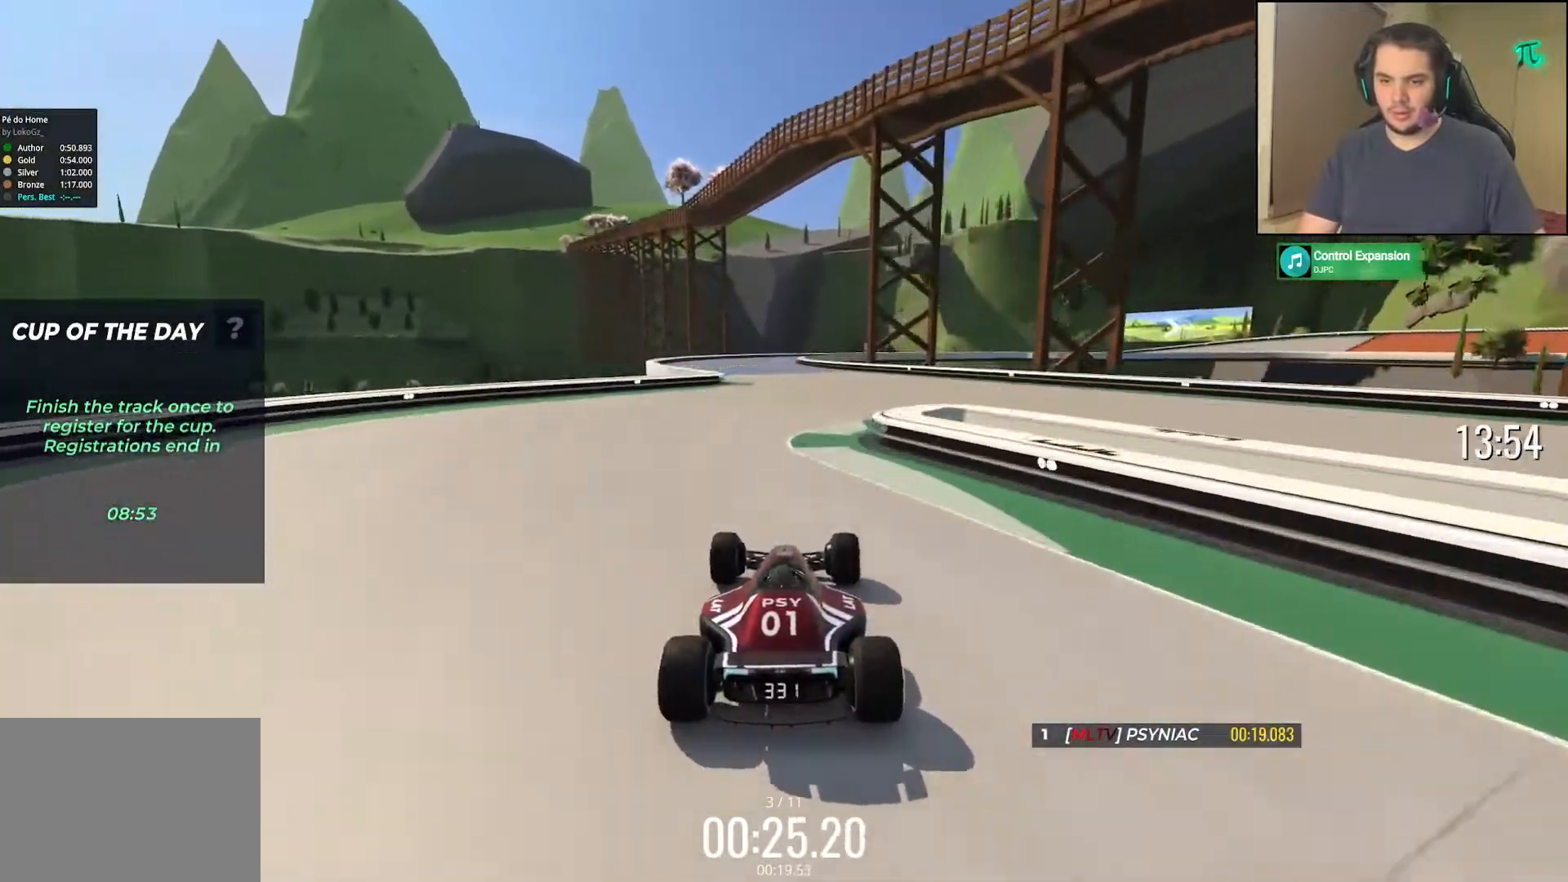
{"keys": ["up"], "events": [[183, "left", "up"]]}
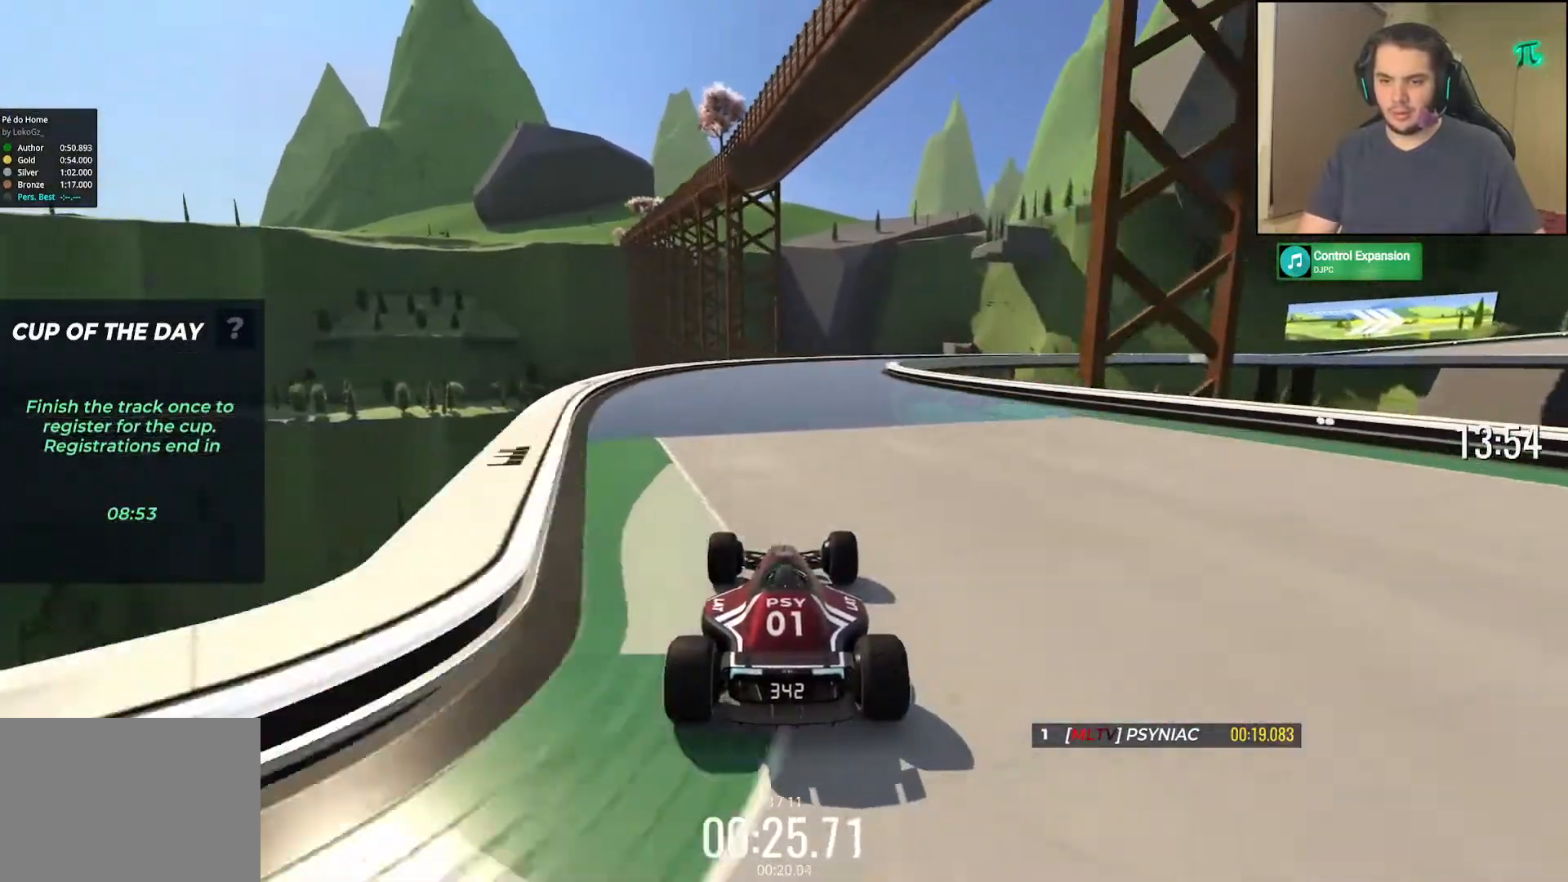
{"keys": ["right", "up"], "events": [[183, "right", "down"]]}
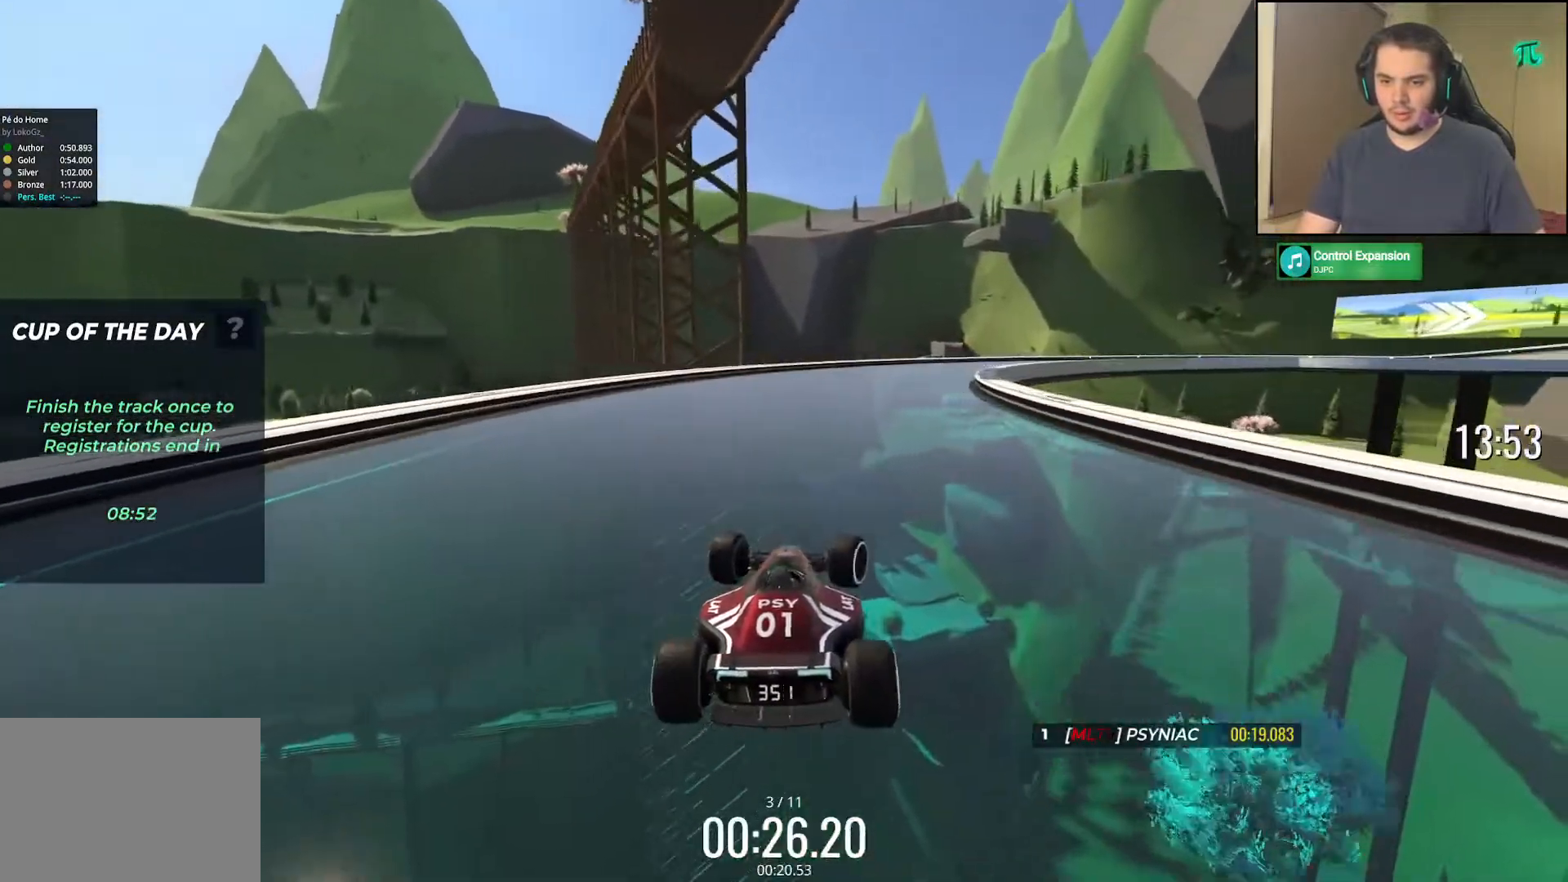
{"keys": ["right", "up"], "events": []}